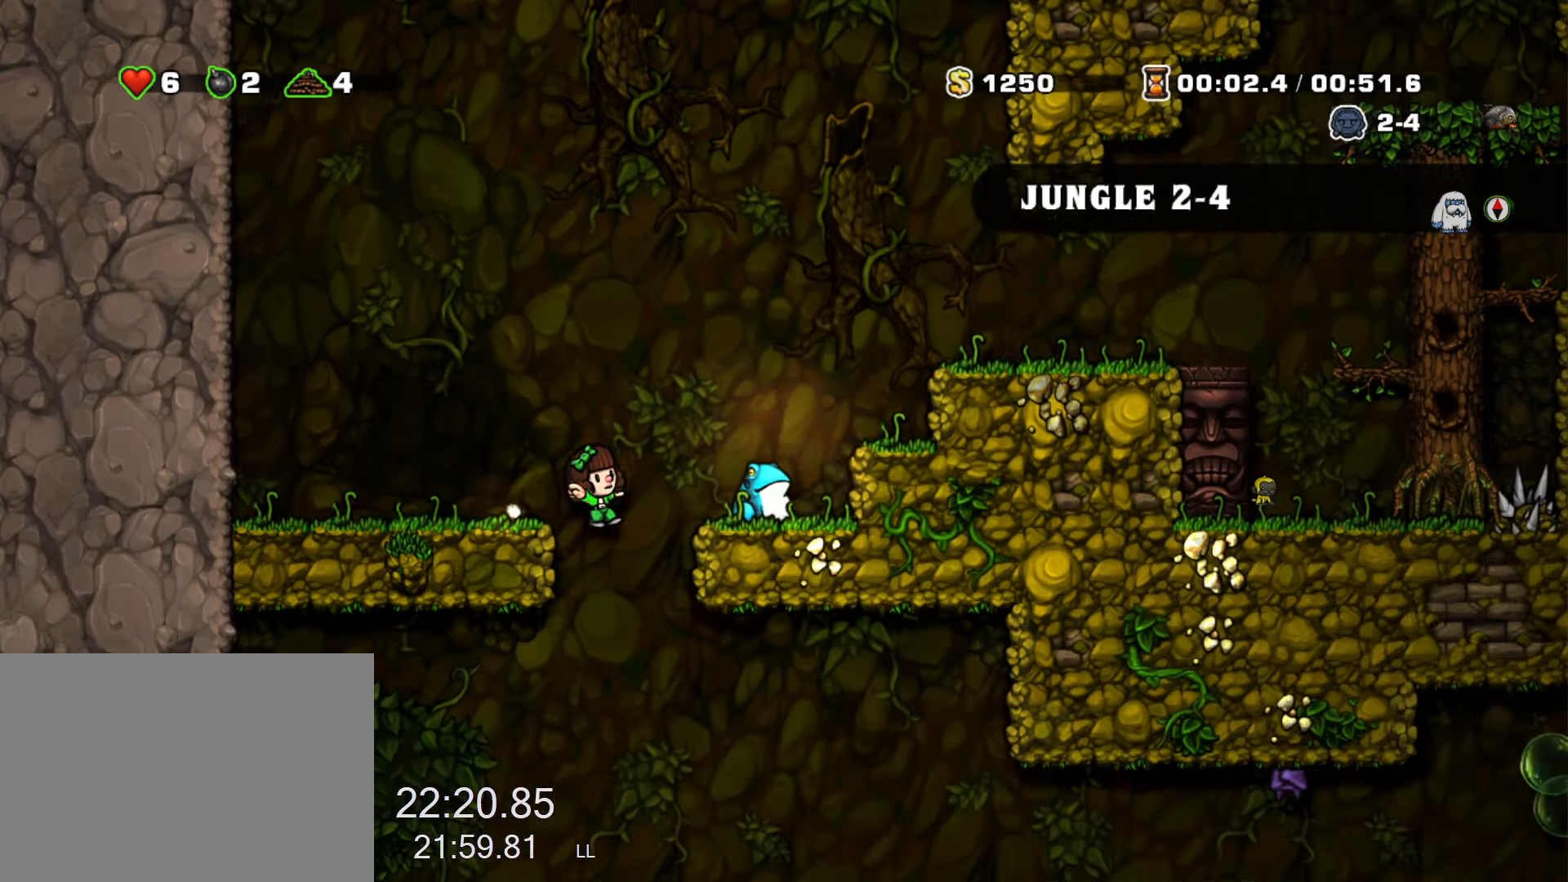
Gameplay with keyboard; each line is a JSON object with the keys held at the frame after it. "events" lists presses ("down") and releases ("up") of "a", "down", "escape", "left", "right", "run", "s", "space", "up", "x" and "z" between this image and that frame as [ms after this image, input, new state], when the widget could be followed in between. No other keys are recorded. Mouse input is not recorded. Key names are as the overlay labels them; some are game actions (e.g. jump) rather than physical keys.
{"keys": ["down", "right", "run"], "events": [[183, "down", "down"]]}
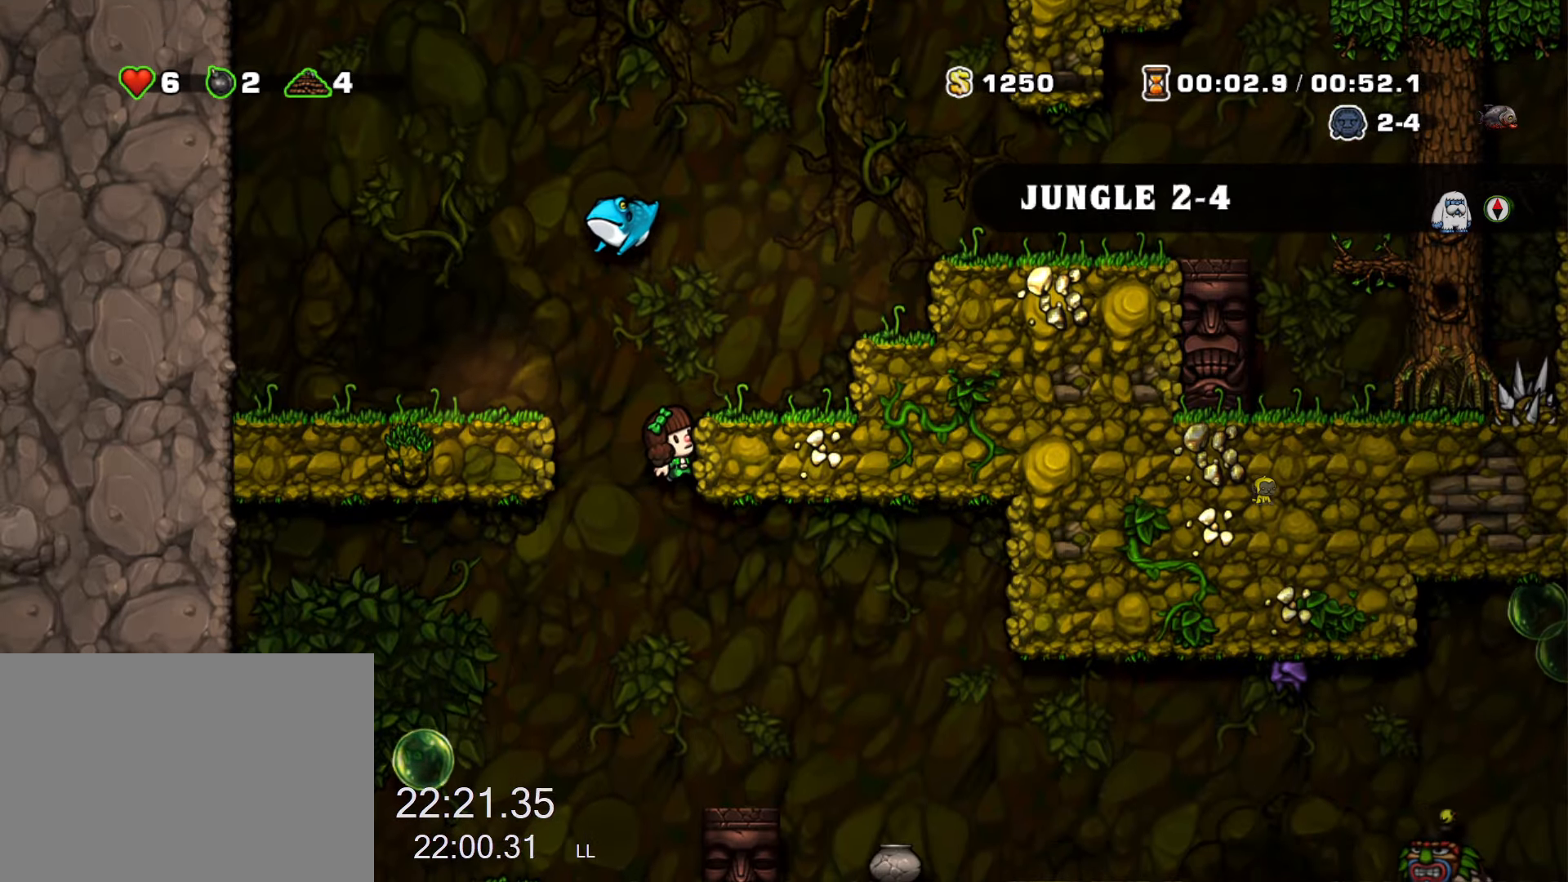
{"keys": ["down", "right", "run"], "events": [[433, "z", "down"], [466, "z", "up"]]}
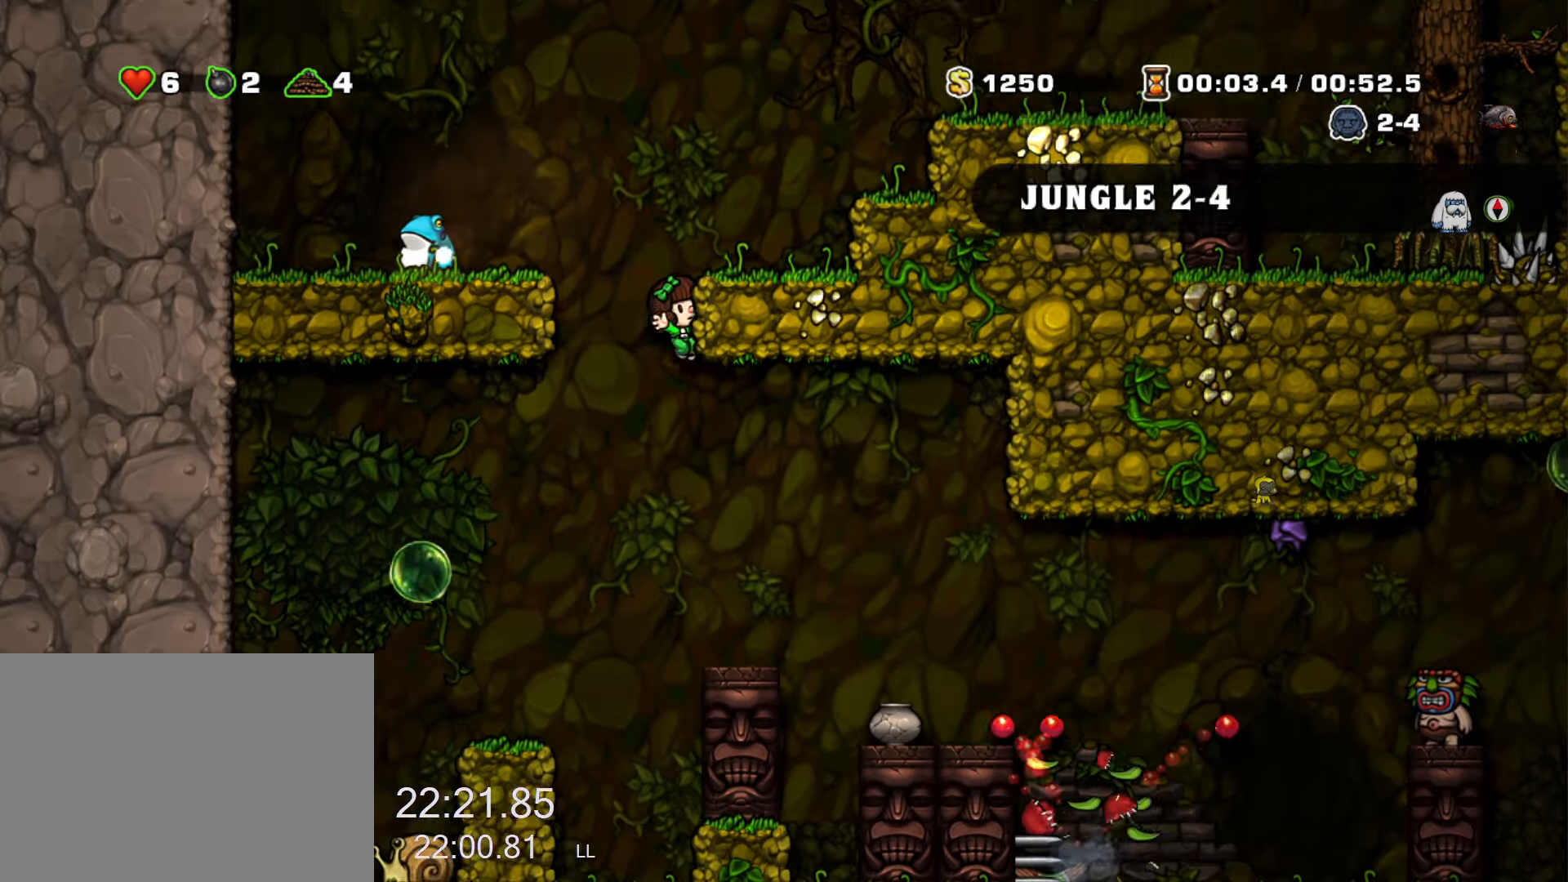
{"keys": ["right"], "events": [[66, "down", "up"], [66, "run", "up"], [250, "run", "down"], [483, "run", "up"]]}
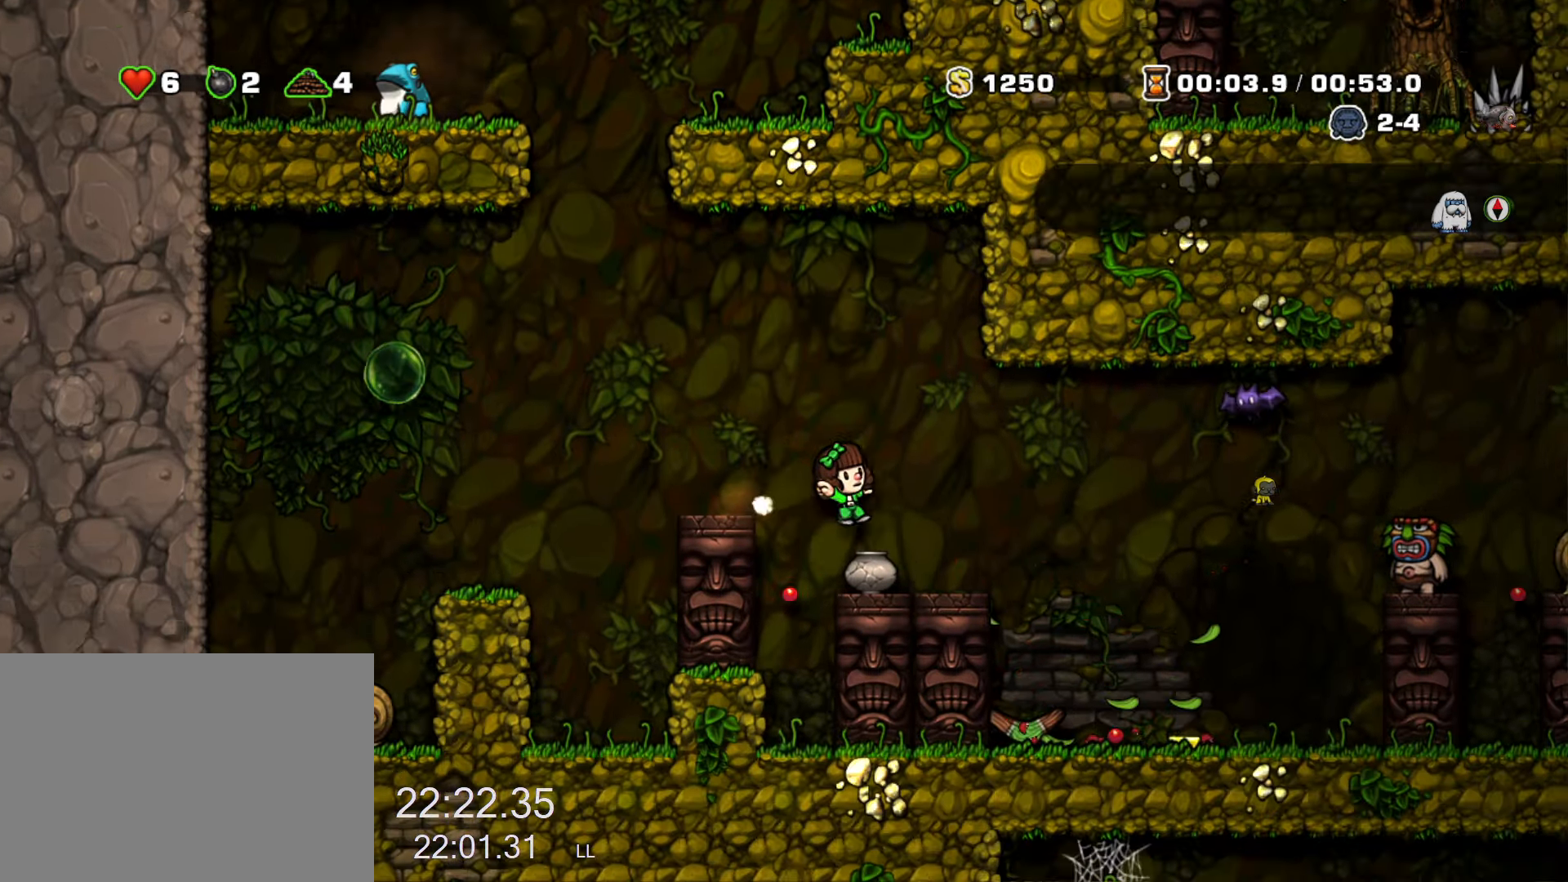
{"keys": [], "events": [[133, "run", "down"], [216, "z", "down"], [266, "x", "down"], [316, "right", "up"], [366, "right", "down"], [416, "x", "up"], [416, "z", "up"], [466, "right", "up"], [466, "run", "up"]]}
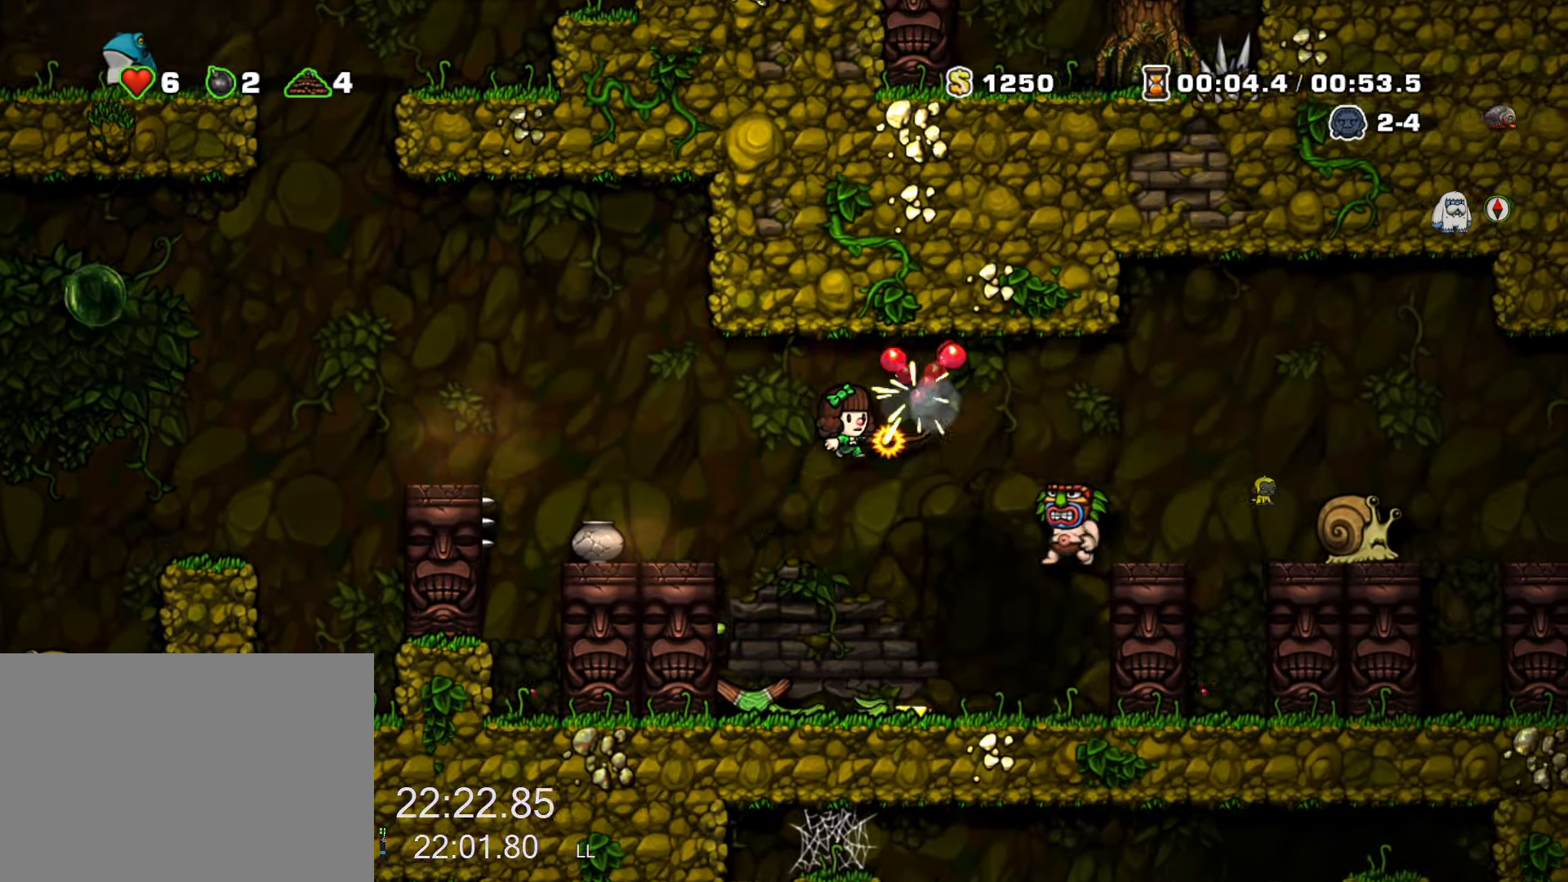
{"keys": ["right", "run"], "events": [[150, "x", "down"], [233, "x", "up"], [383, "right", "down"], [466, "run", "down"]]}
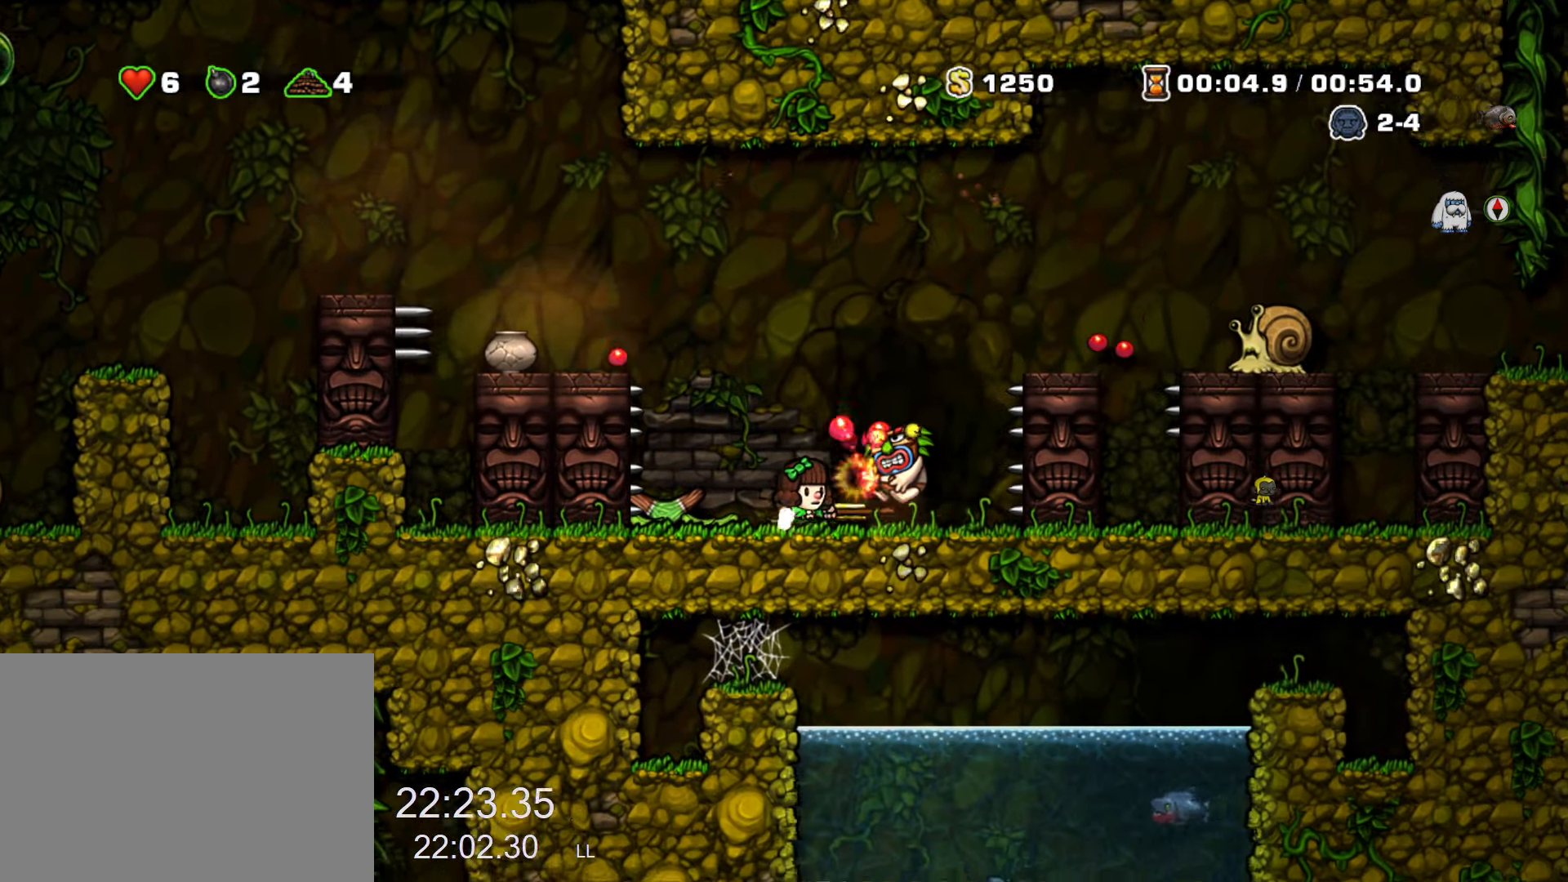
{"keys": ["right", "run", "z"], "events": [[16, "right", "up"], [16, "run", "up"], [350, "run", "down"], [400, "right", "down"], [400, "z", "down"]]}
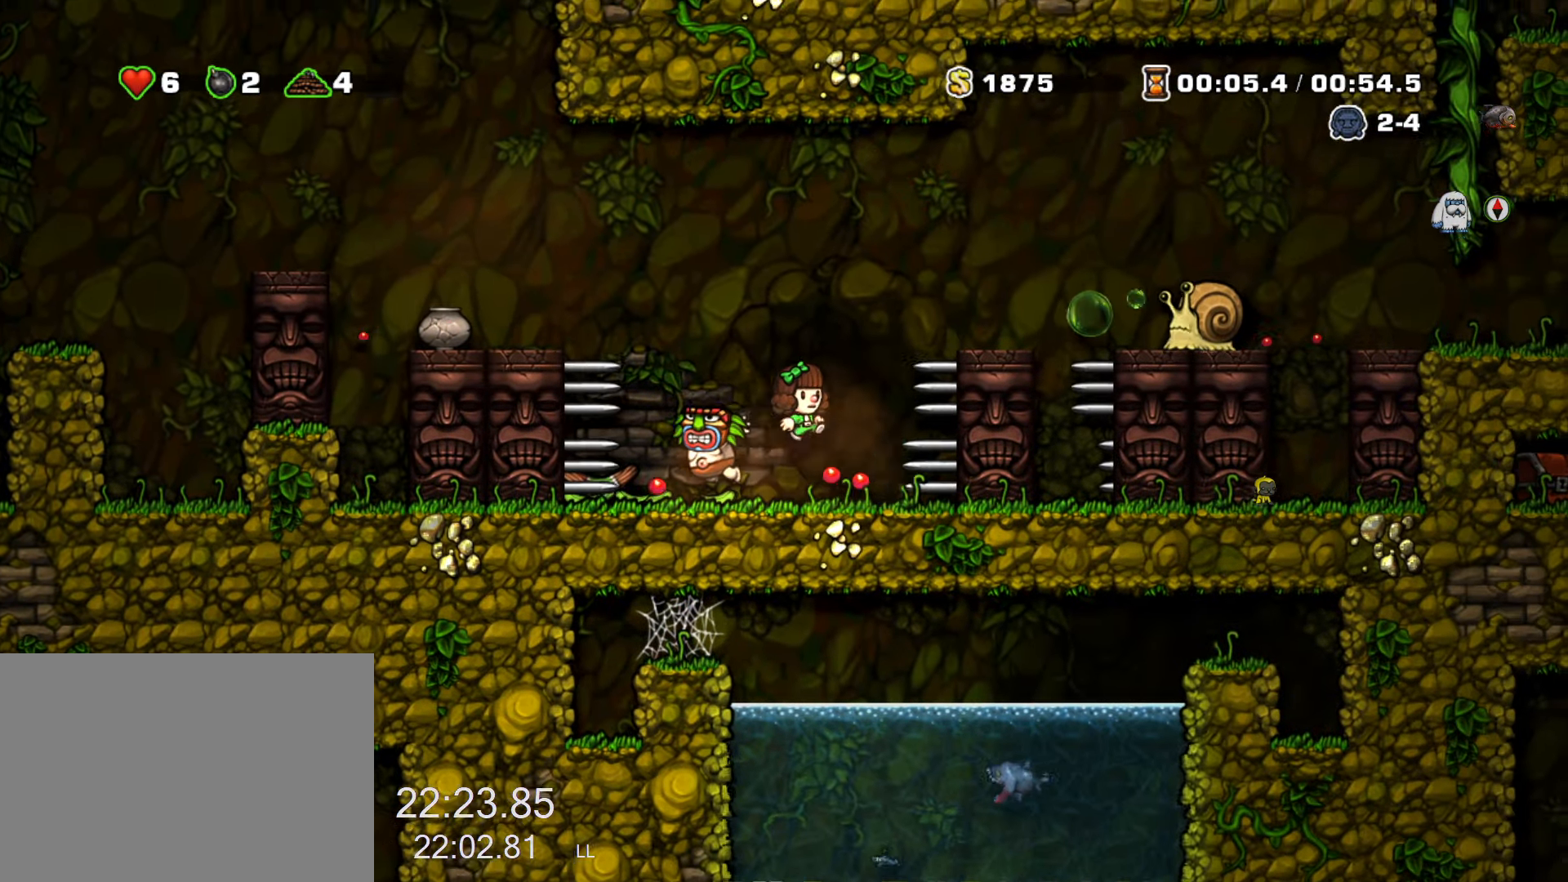
{"keys": ["run"], "events": [[133, "z", "up"], [266, "right", "up"], [416, "z", "down"], [500, "z", "up"]]}
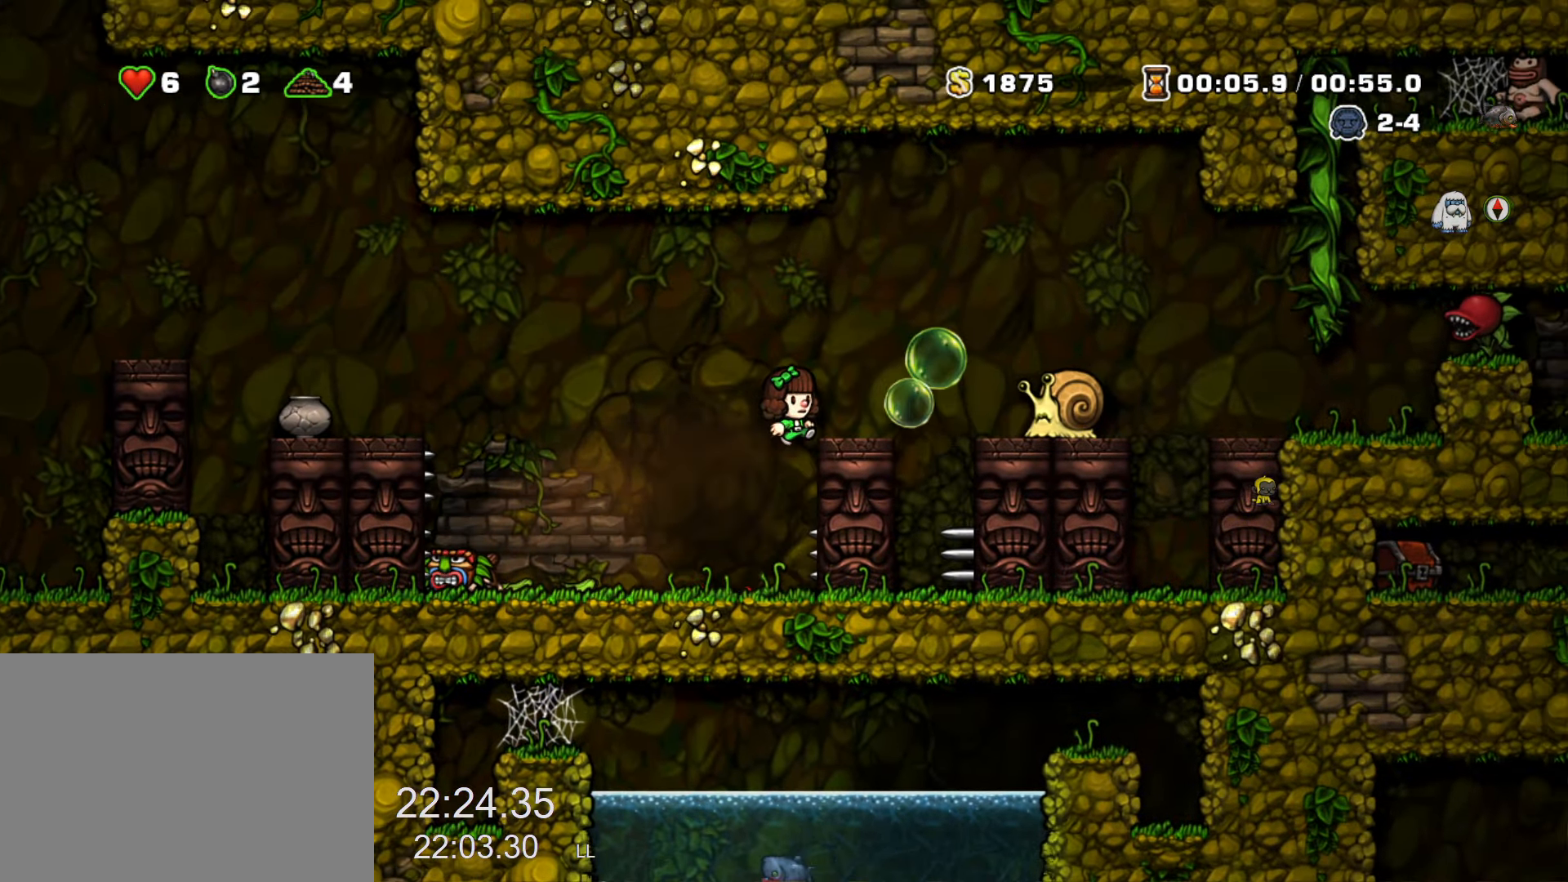
{"keys": [], "events": [[33, "run", "up"]]}
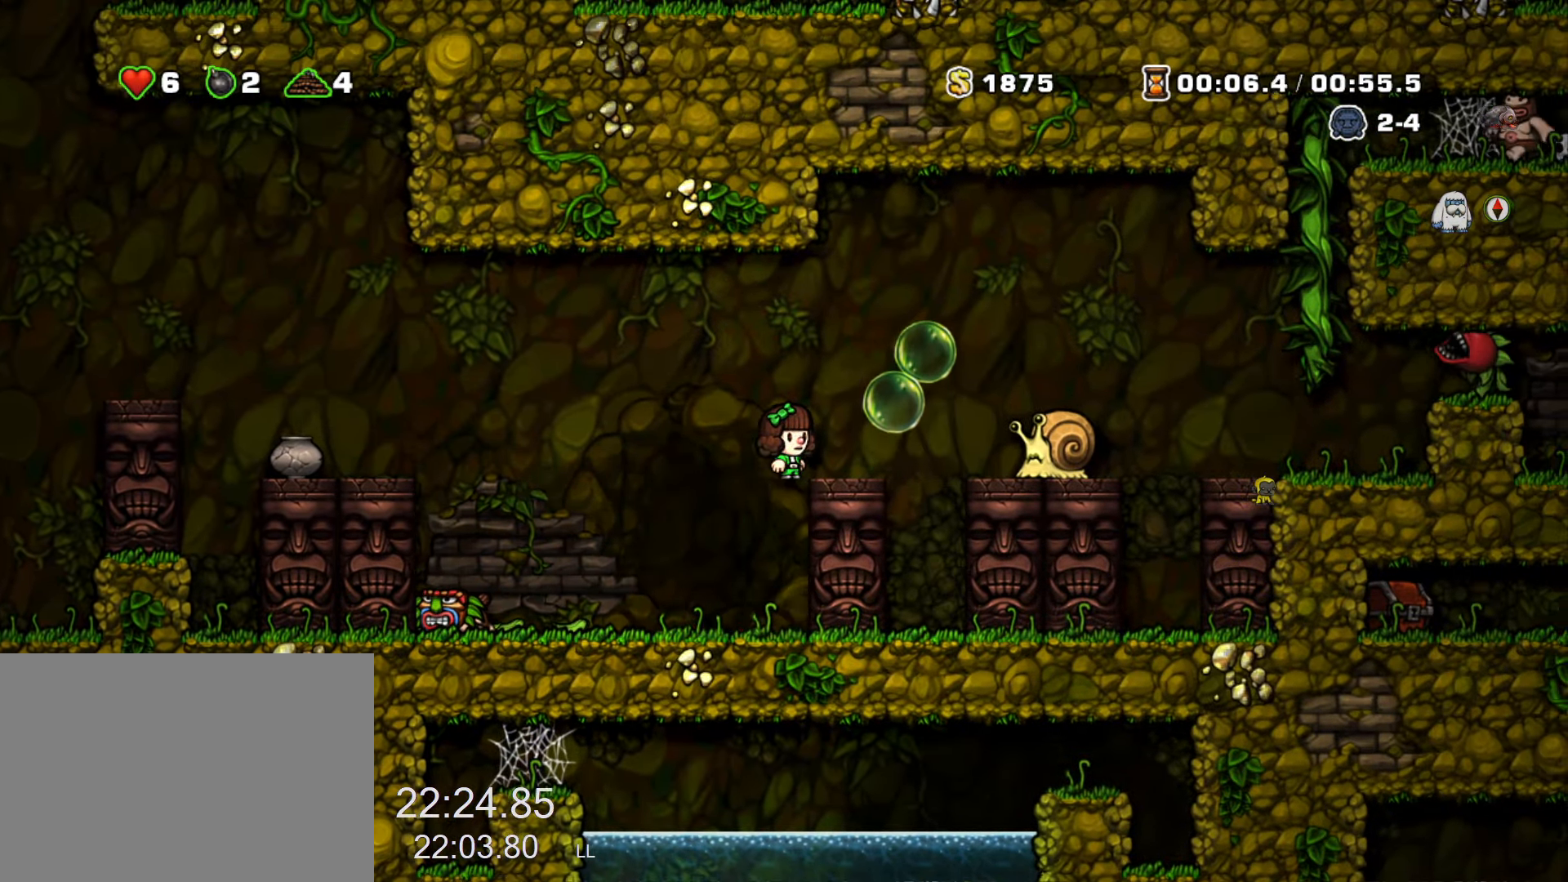
{"keys": ["right", "run"], "events": [[116, "run", "down"], [166, "right", "down"], [166, "x", "down"], [300, "x", "up"]]}
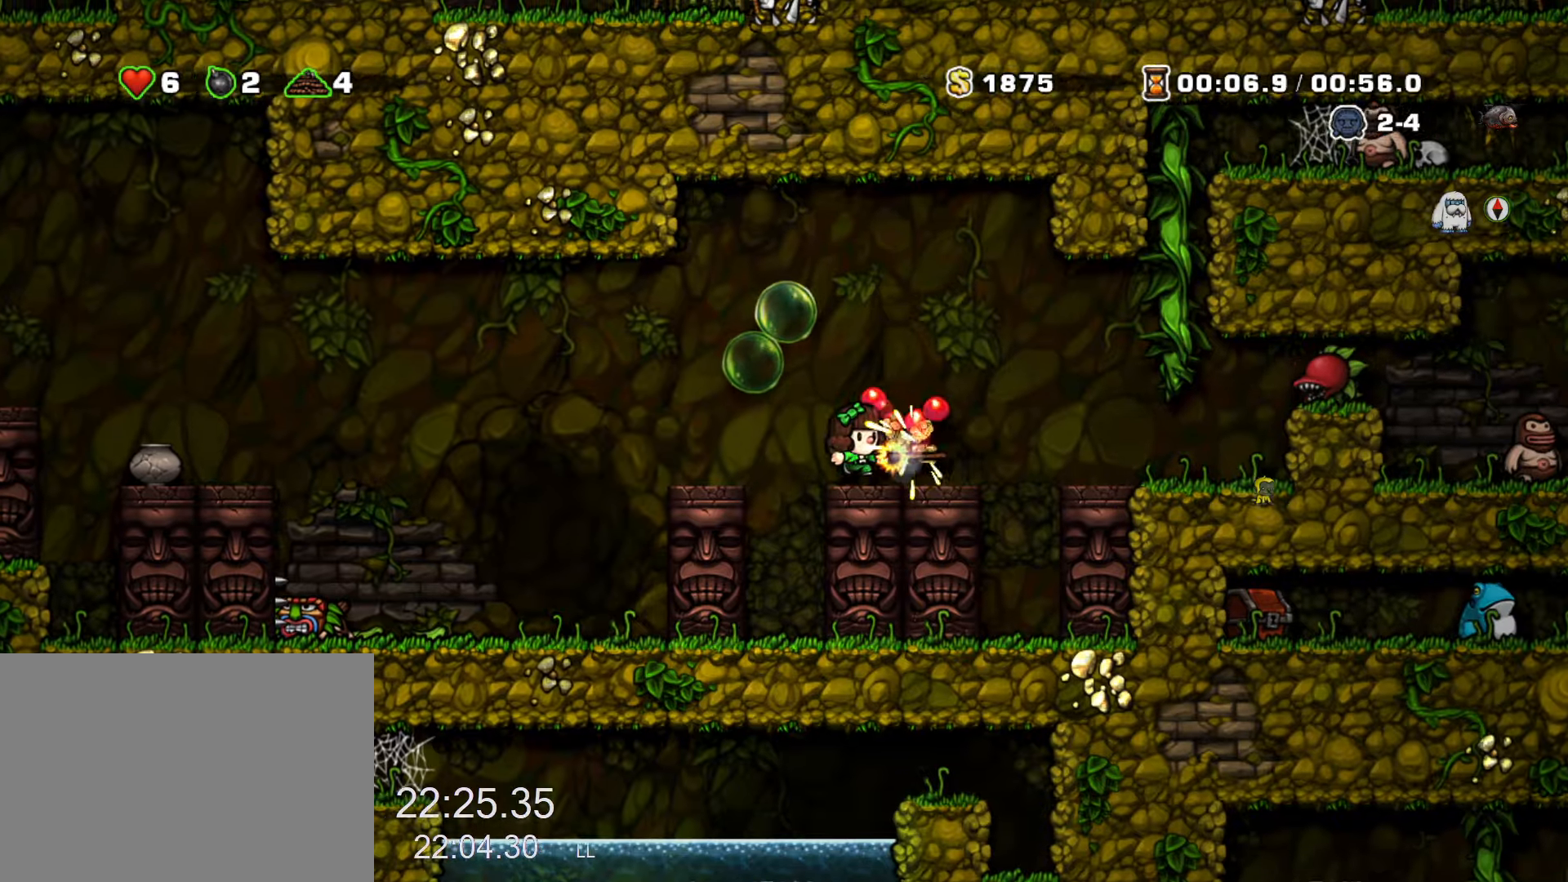
{"keys": ["run", "x"], "events": [[467, "right", "up"], [500, "x", "down"]]}
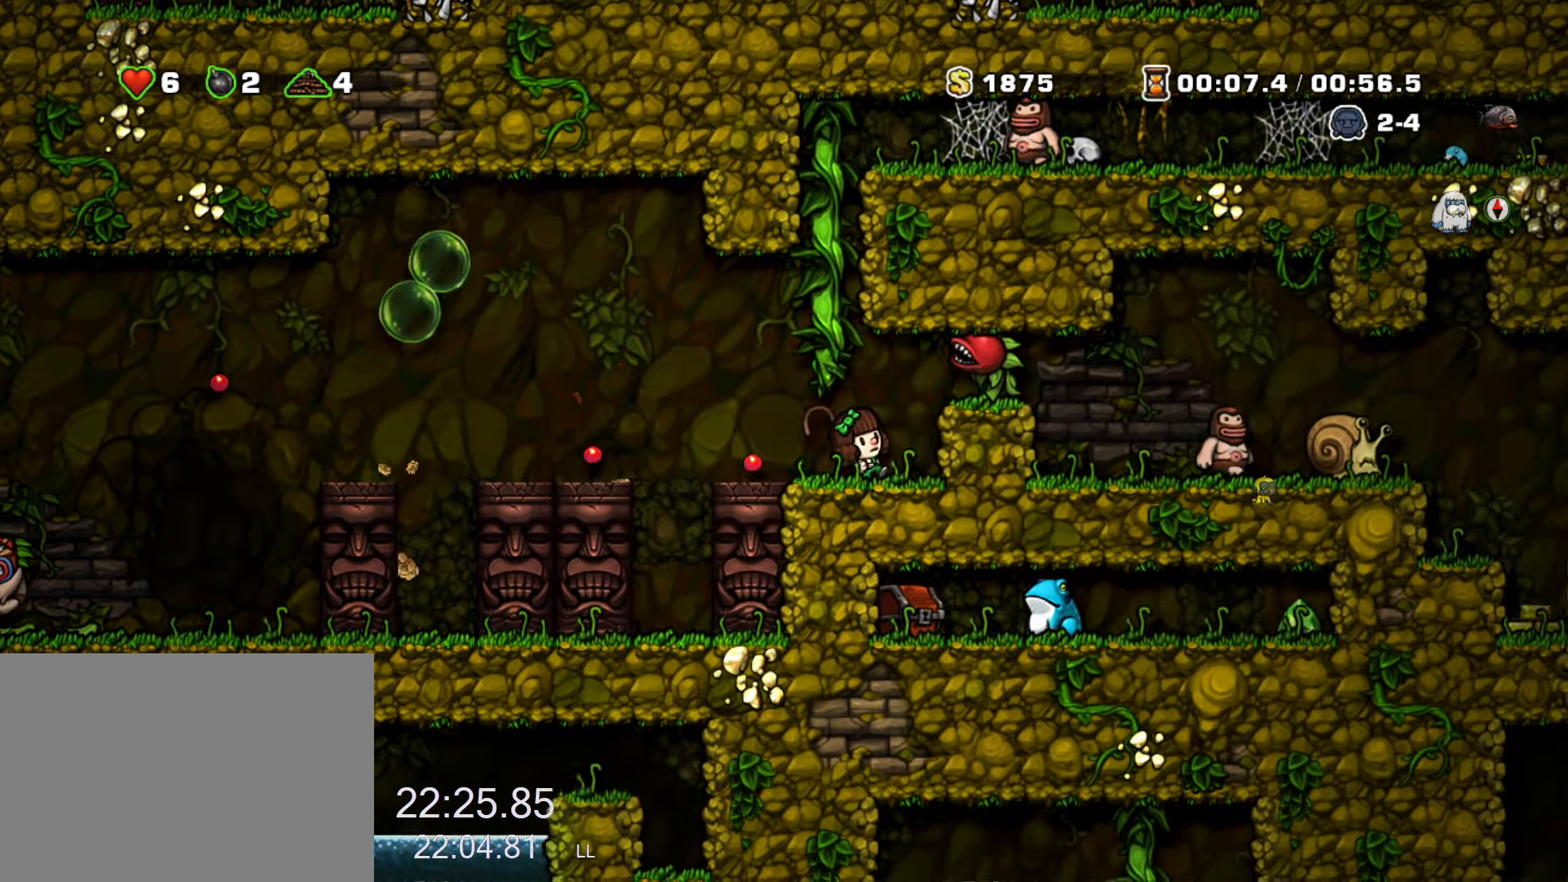
{"keys": ["right", "run", "x"], "events": [[100, "x", "up"], [100, "z", "down"], [150, "right", "down"], [200, "z", "up"], [233, "run", "up"], [333, "run", "down"], [467, "x", "down"]]}
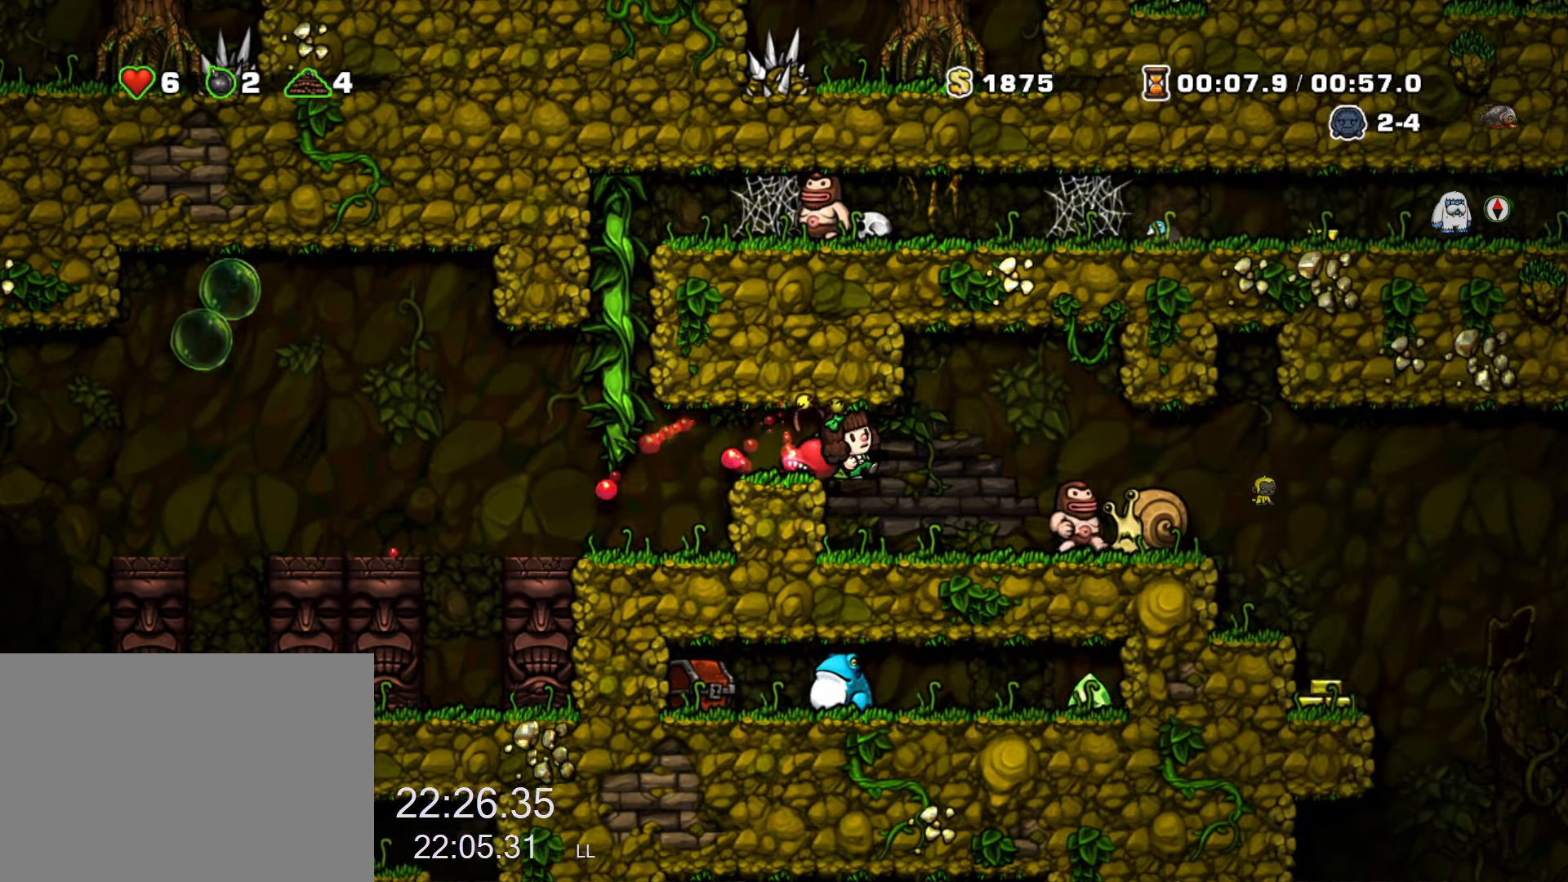
{"keys": ["right", "run"], "events": [[67, "x", "up"]]}
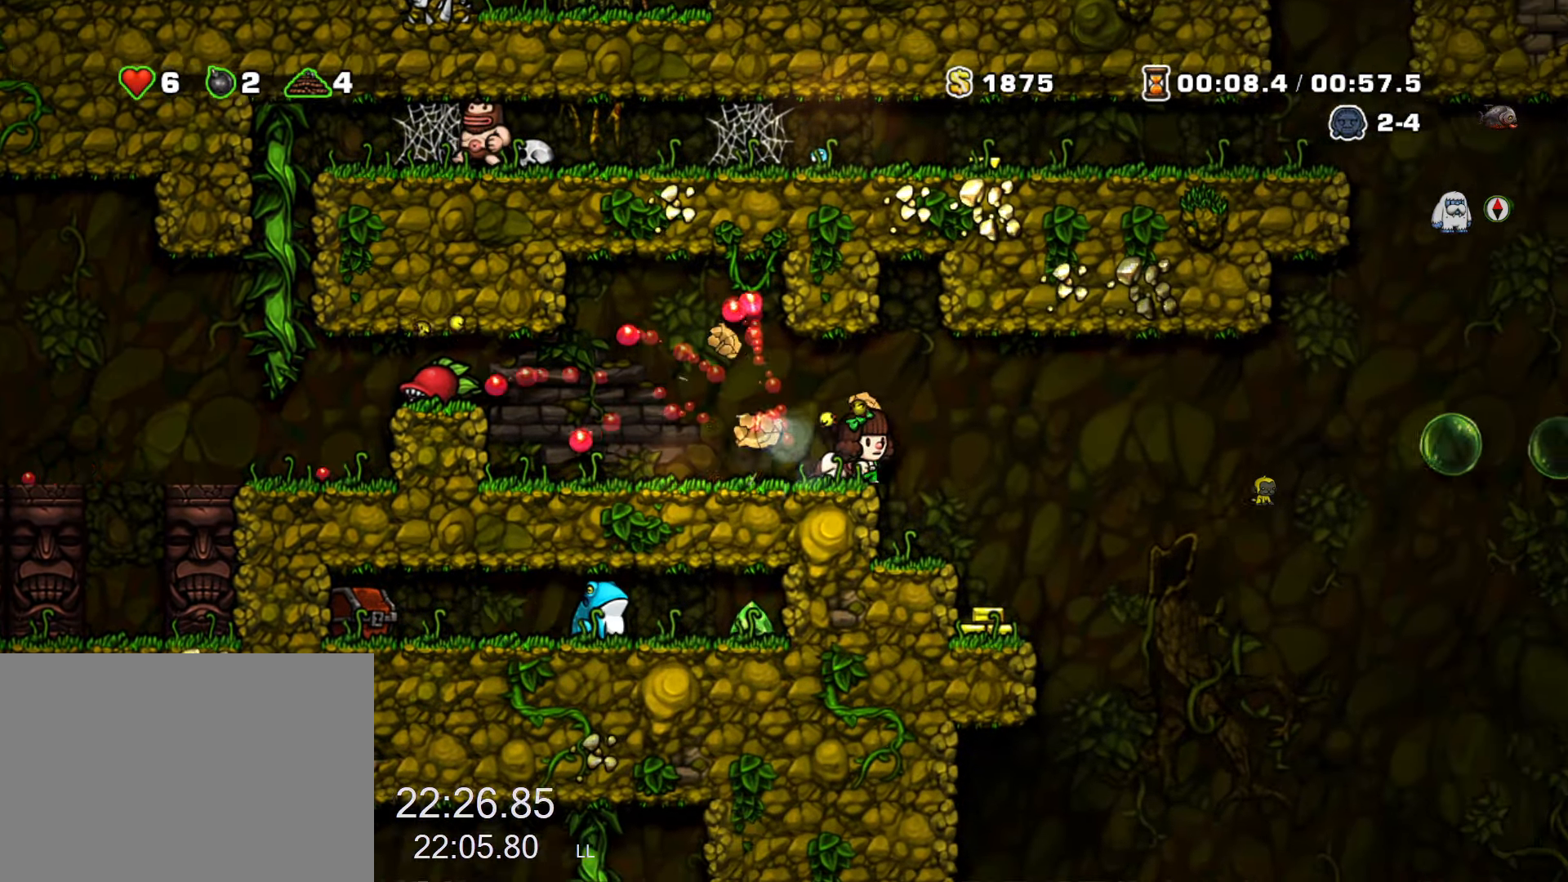
{"keys": ["right", "run"], "events": [[83, "run", "up"], [233, "right", "up"], [317, "right", "down"], [367, "run", "down"]]}
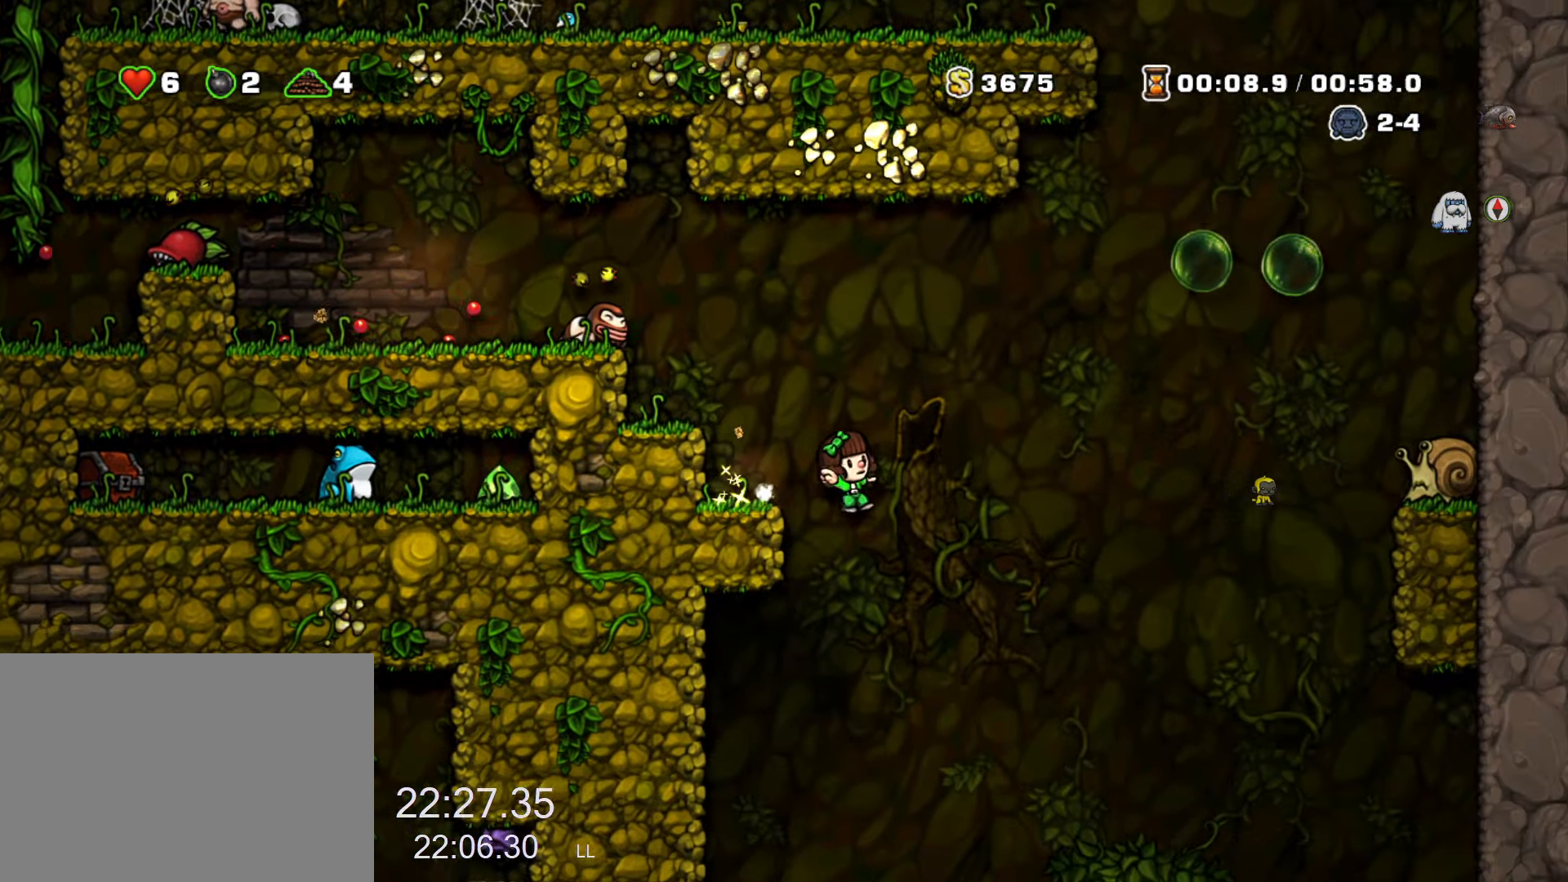
{"keys": [], "events": [[283, "run", "up"], [483, "right", "up"]]}
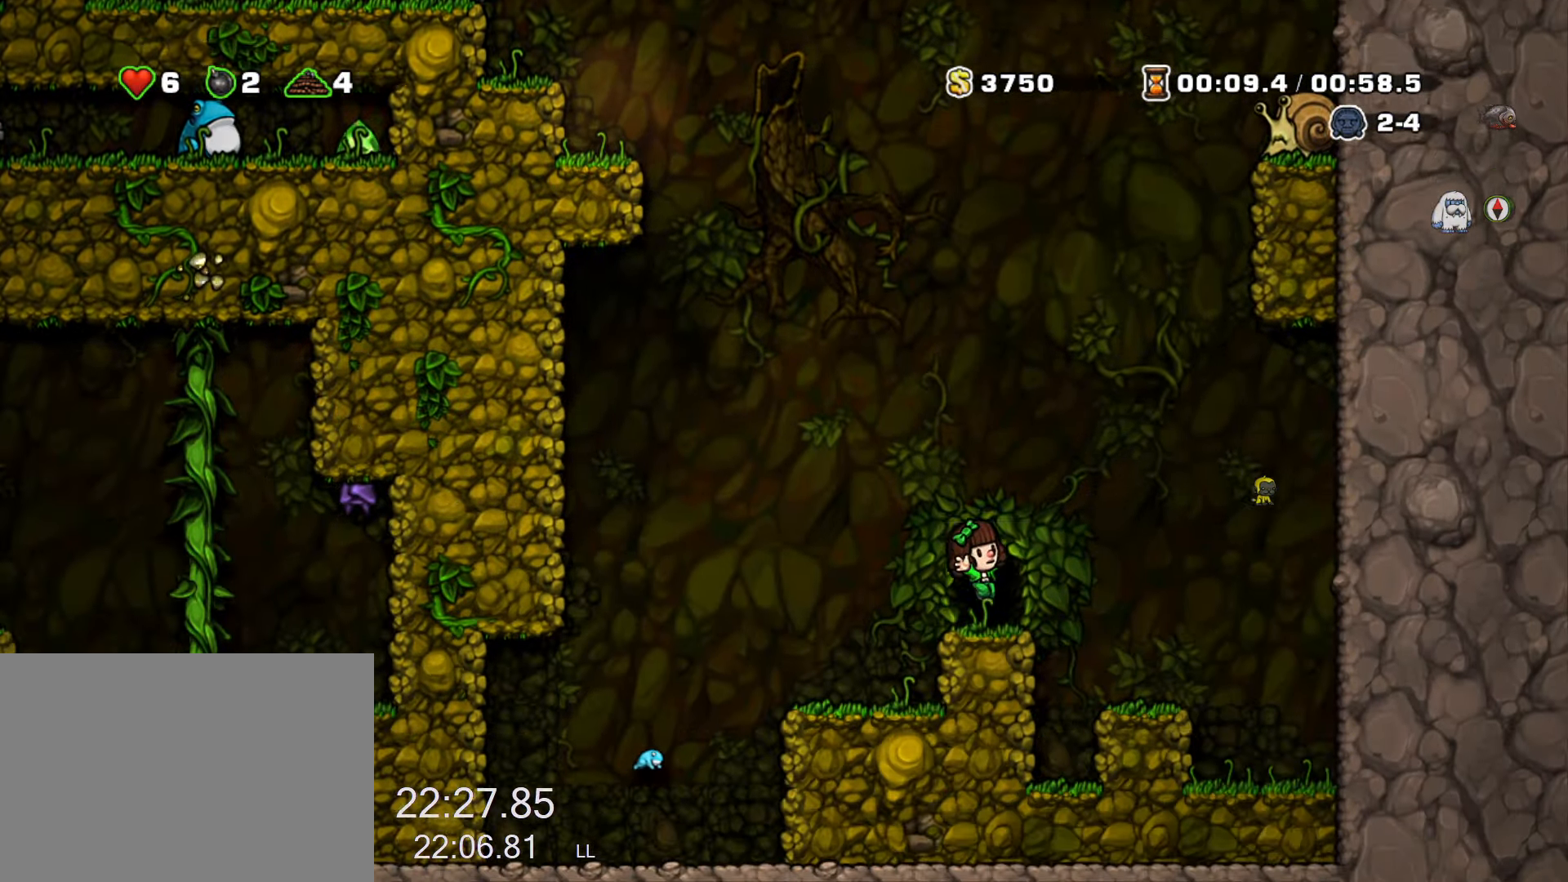
{"keys": [], "events": [[67, "right", "down"], [67, "space", "down"], [117, "right", "up"], [117, "space", "up"]]}
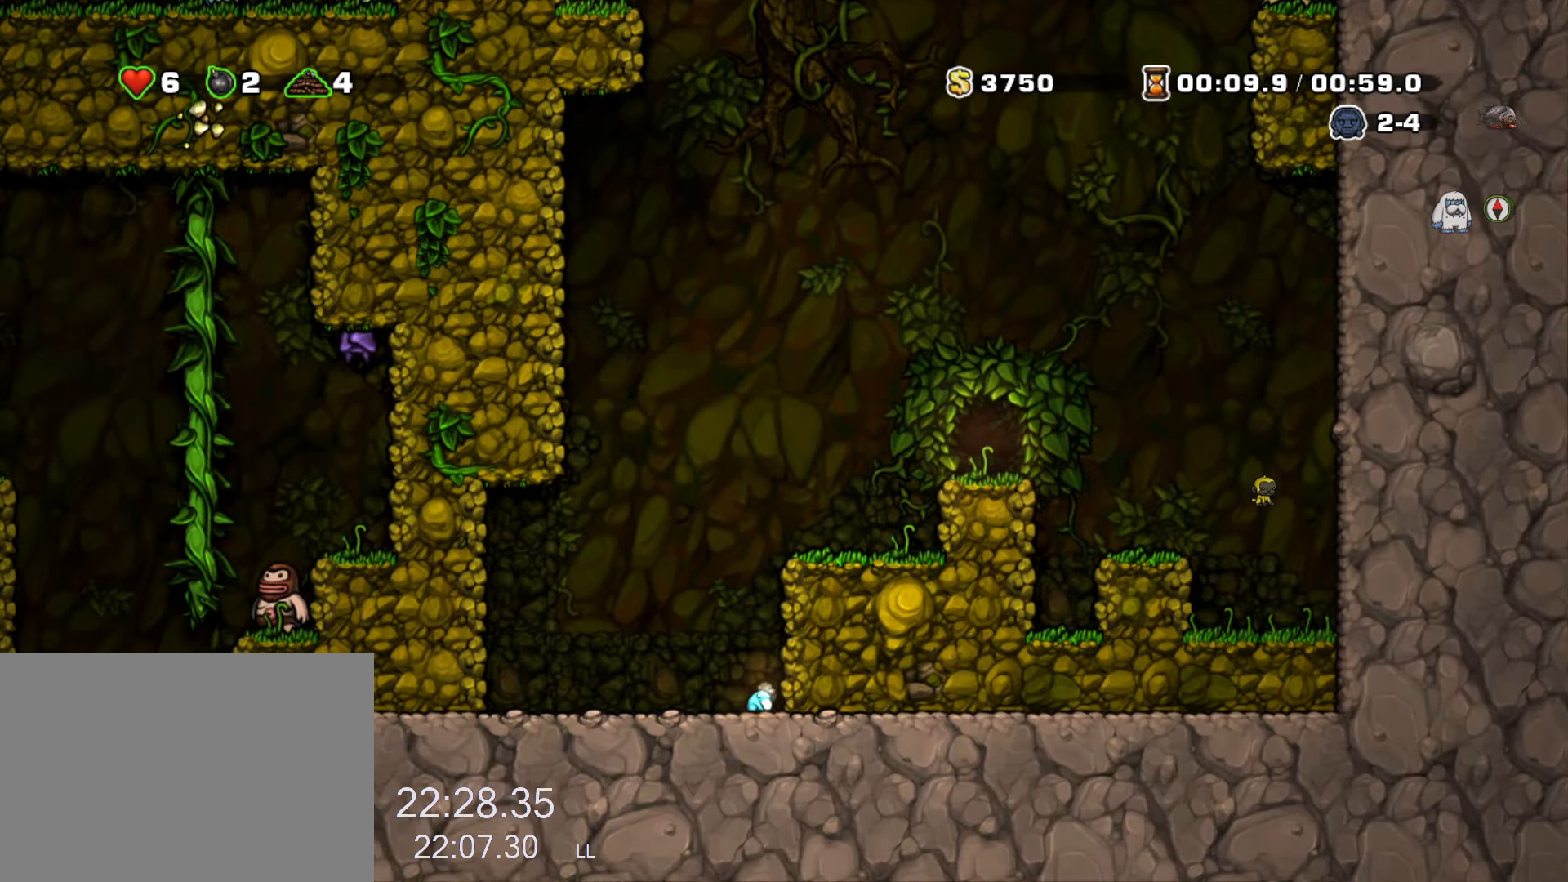
{"keys": [], "events": []}
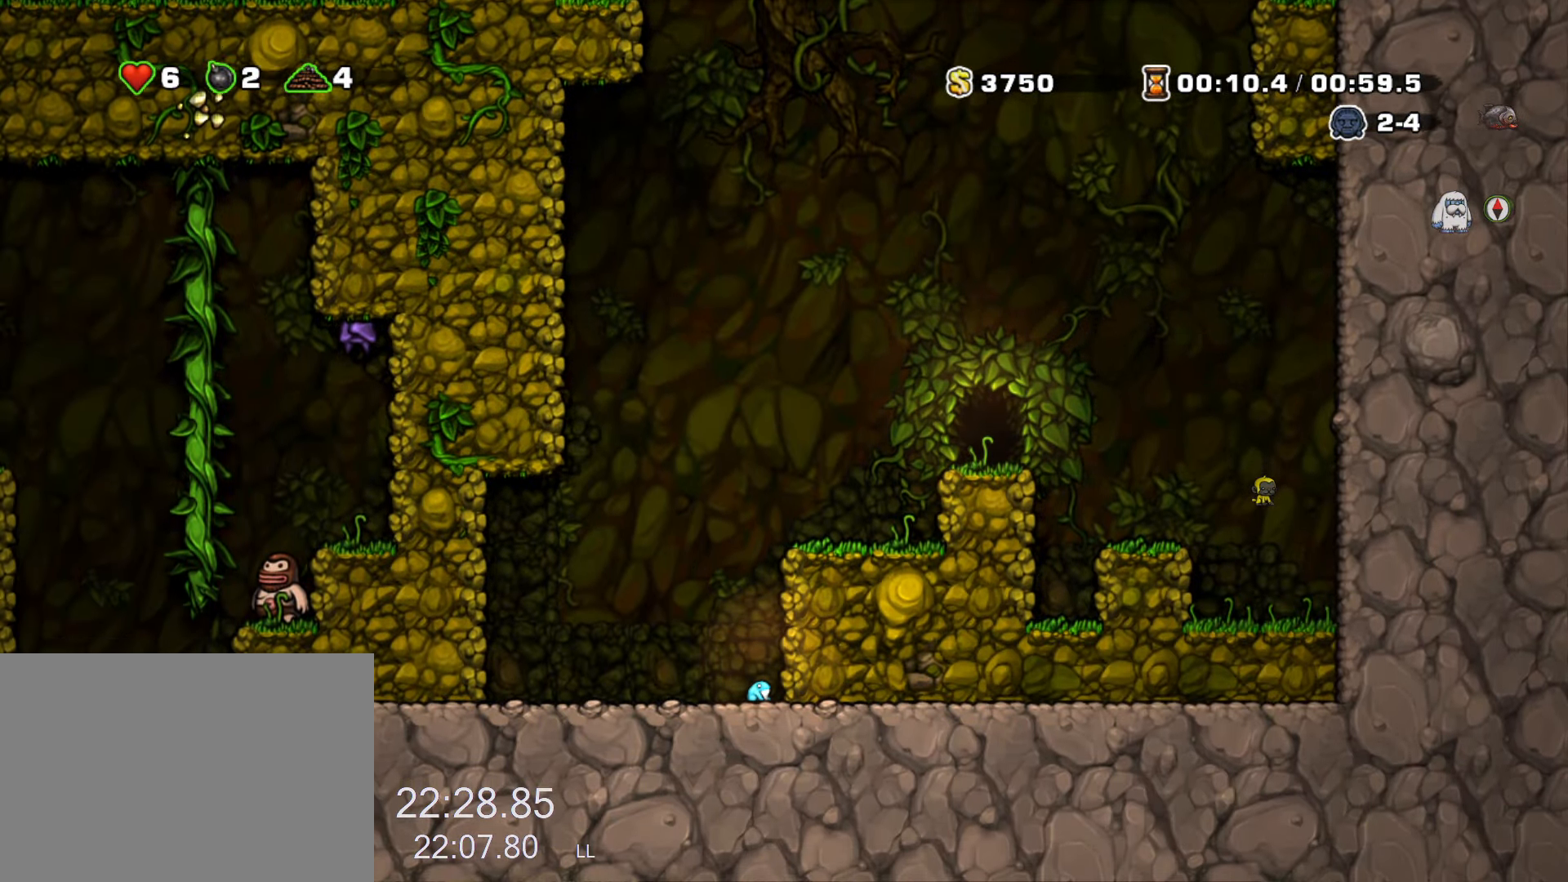
{"keys": [], "events": []}
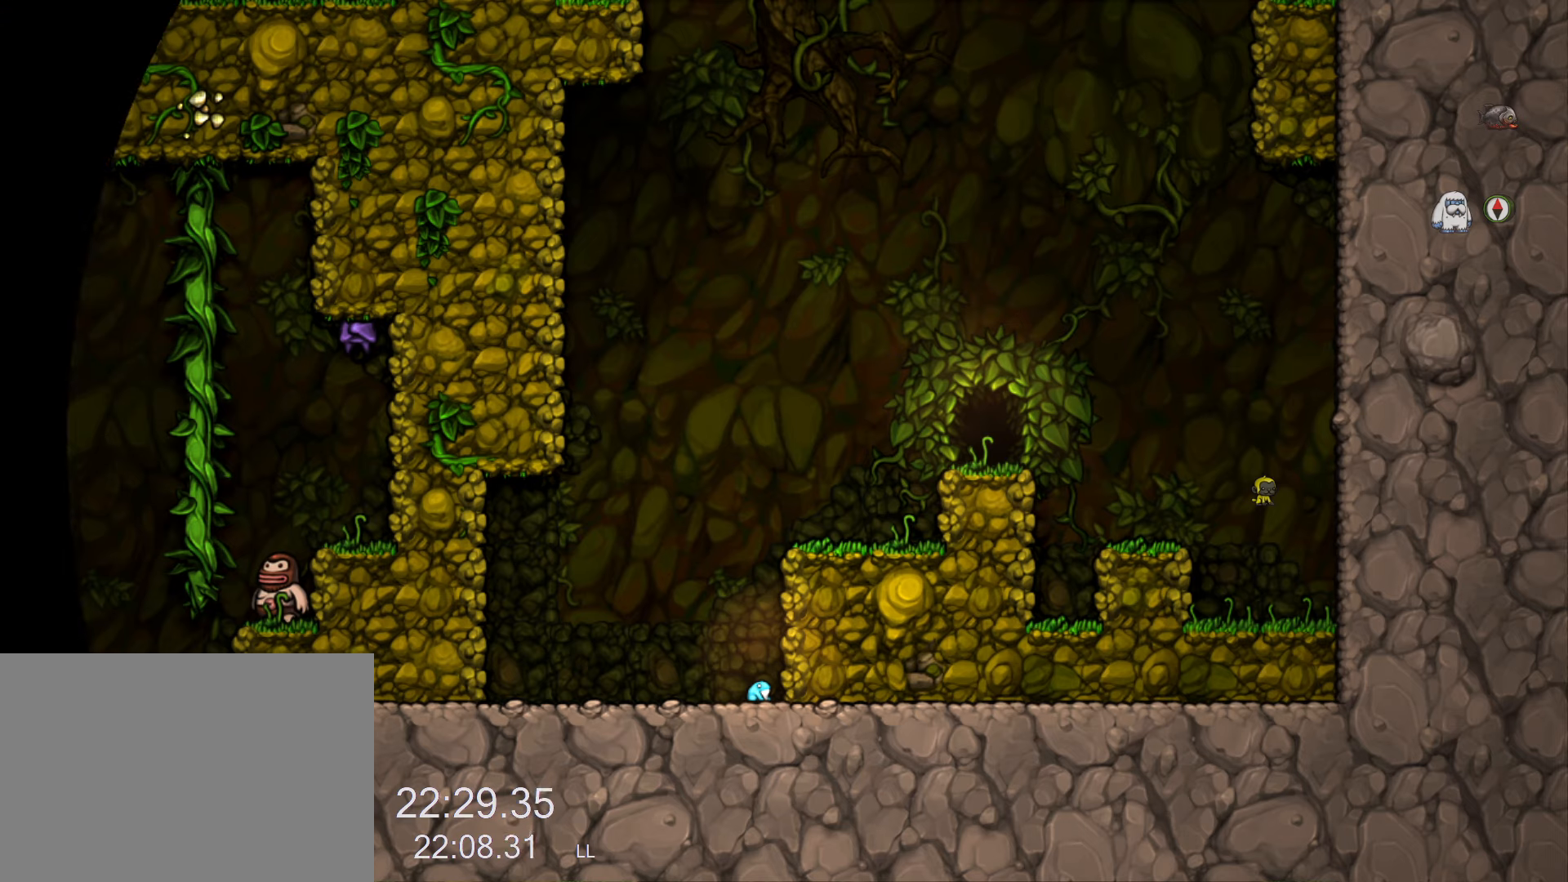
{"keys": [], "events": []}
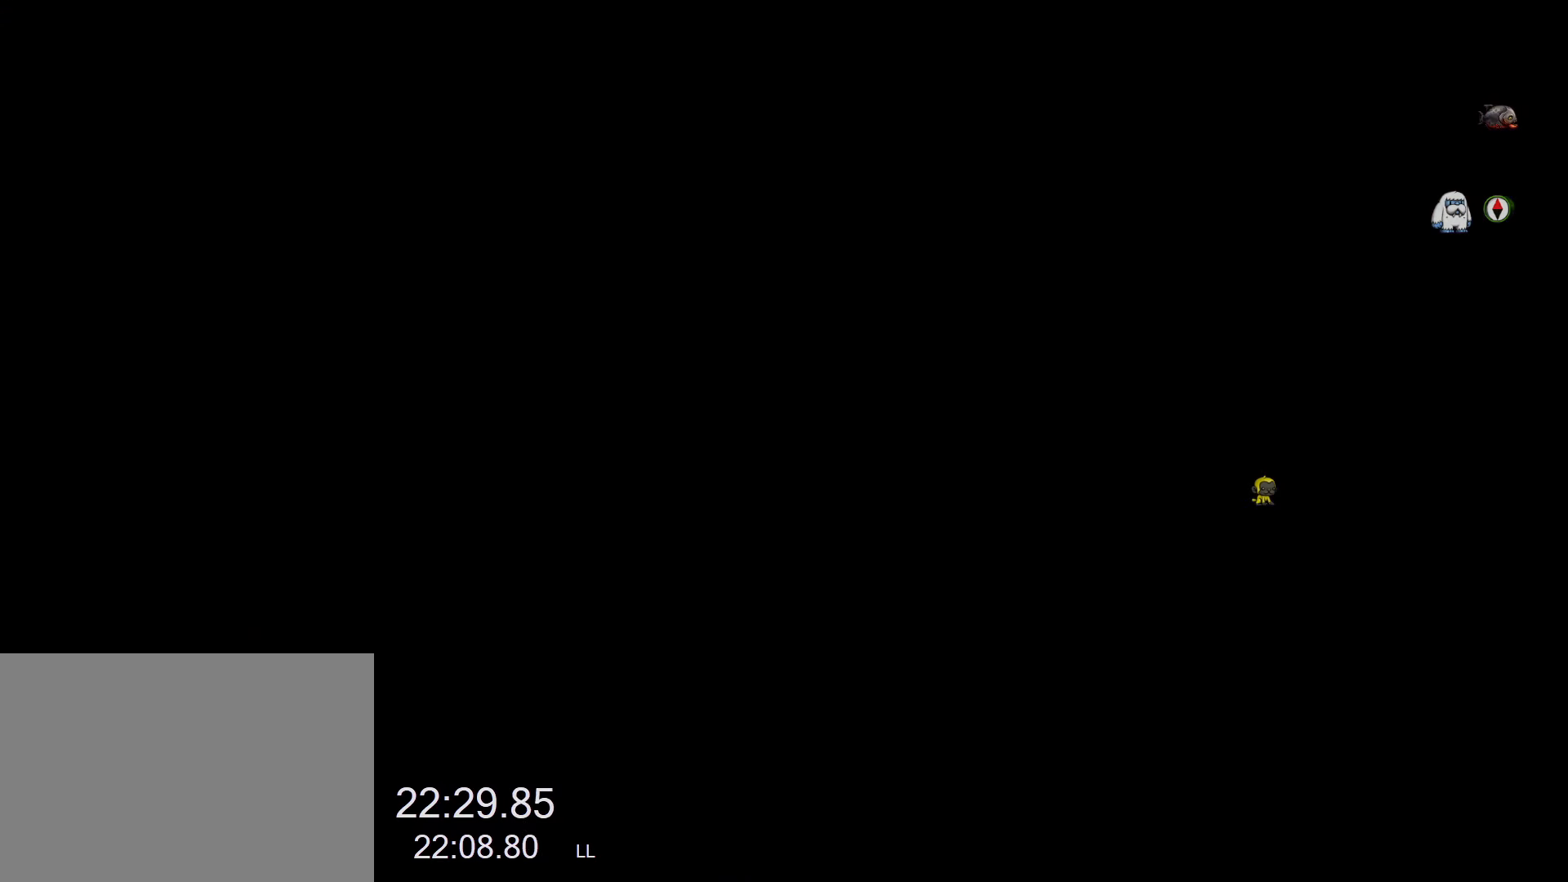
{"keys": [], "events": []}
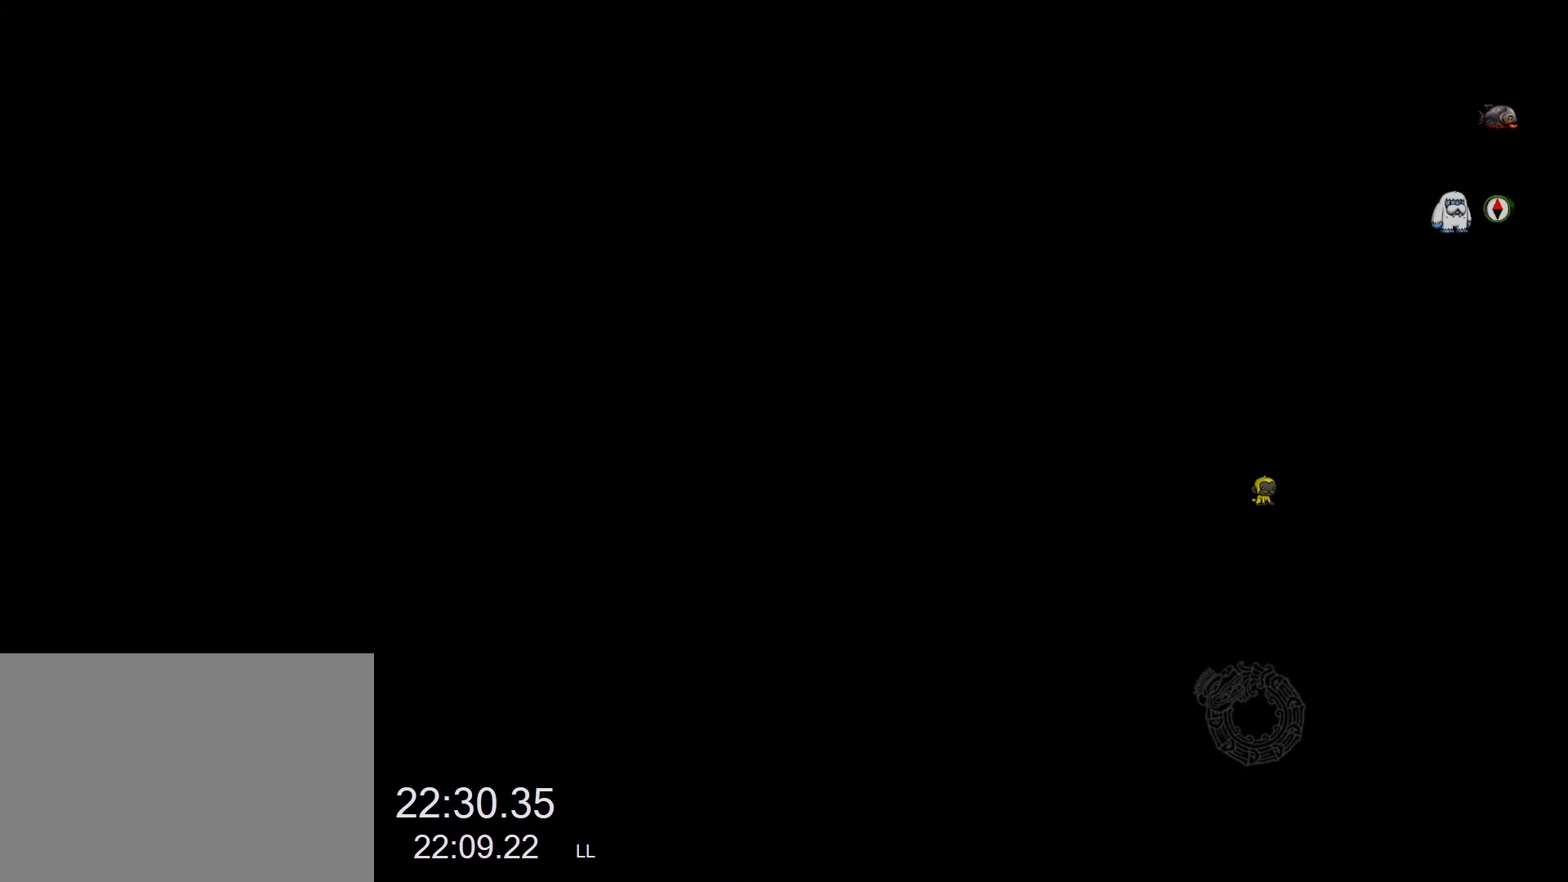
{"keys": [], "events": []}
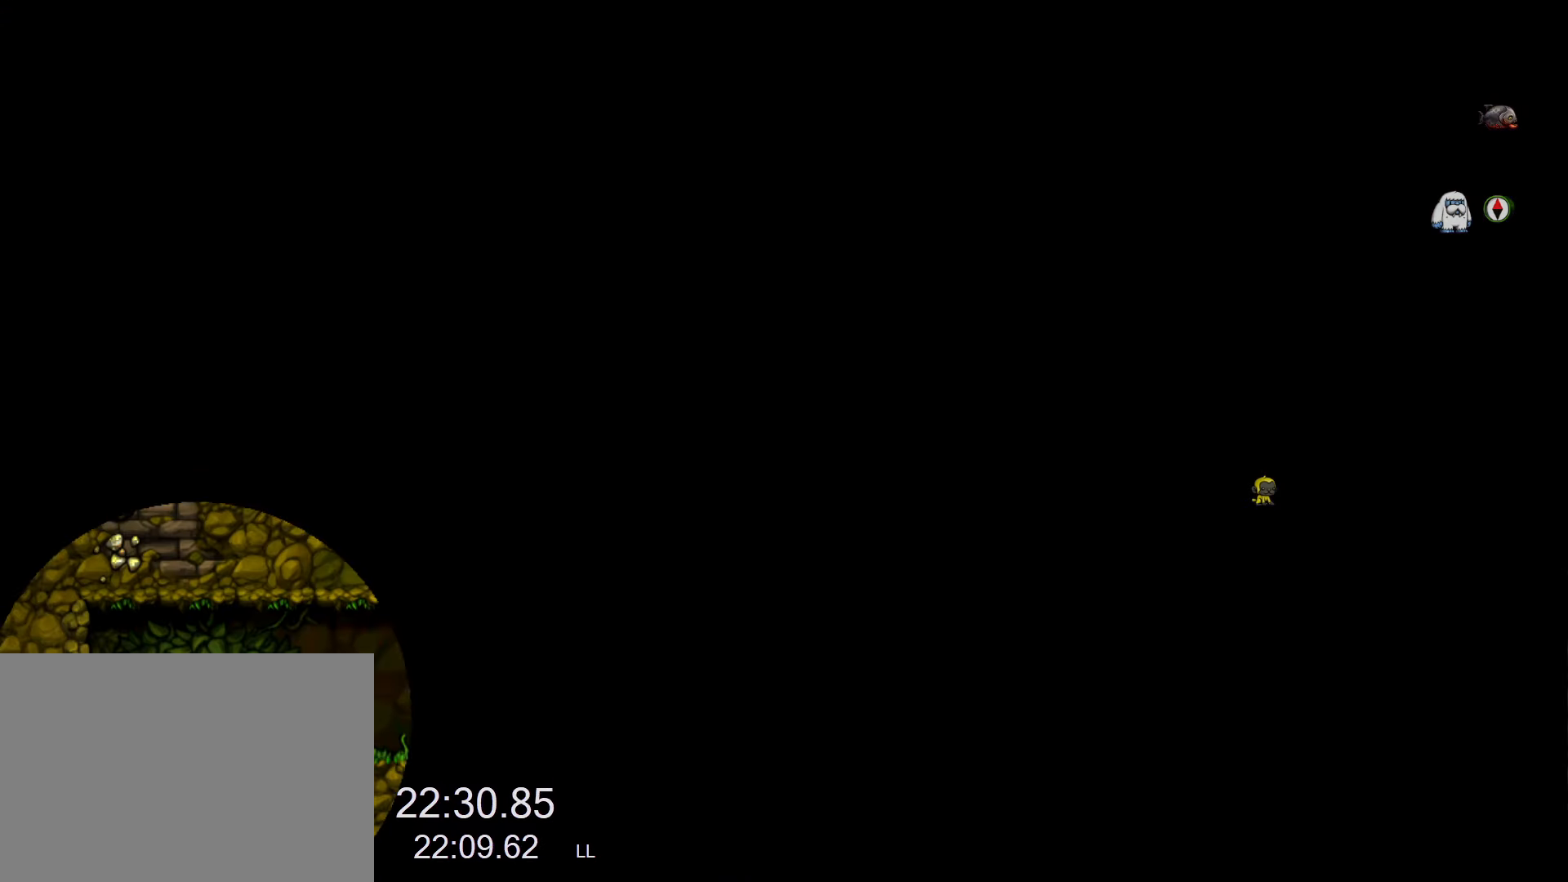
{"keys": [], "events": []}
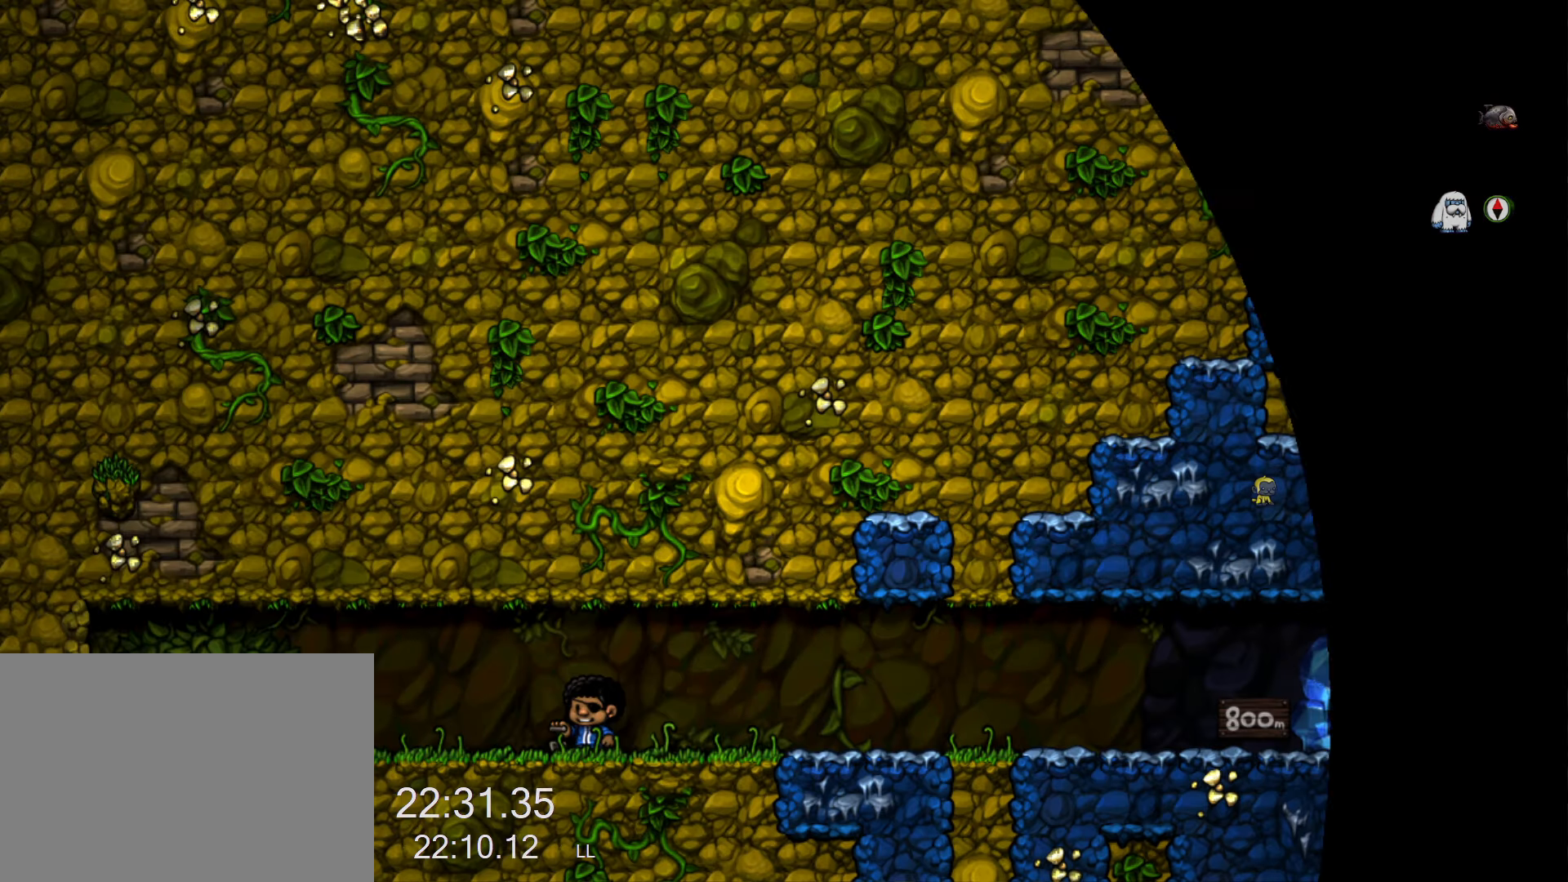
{"keys": [], "events": [[417, "z", "down"], [467, "z", "up"]]}
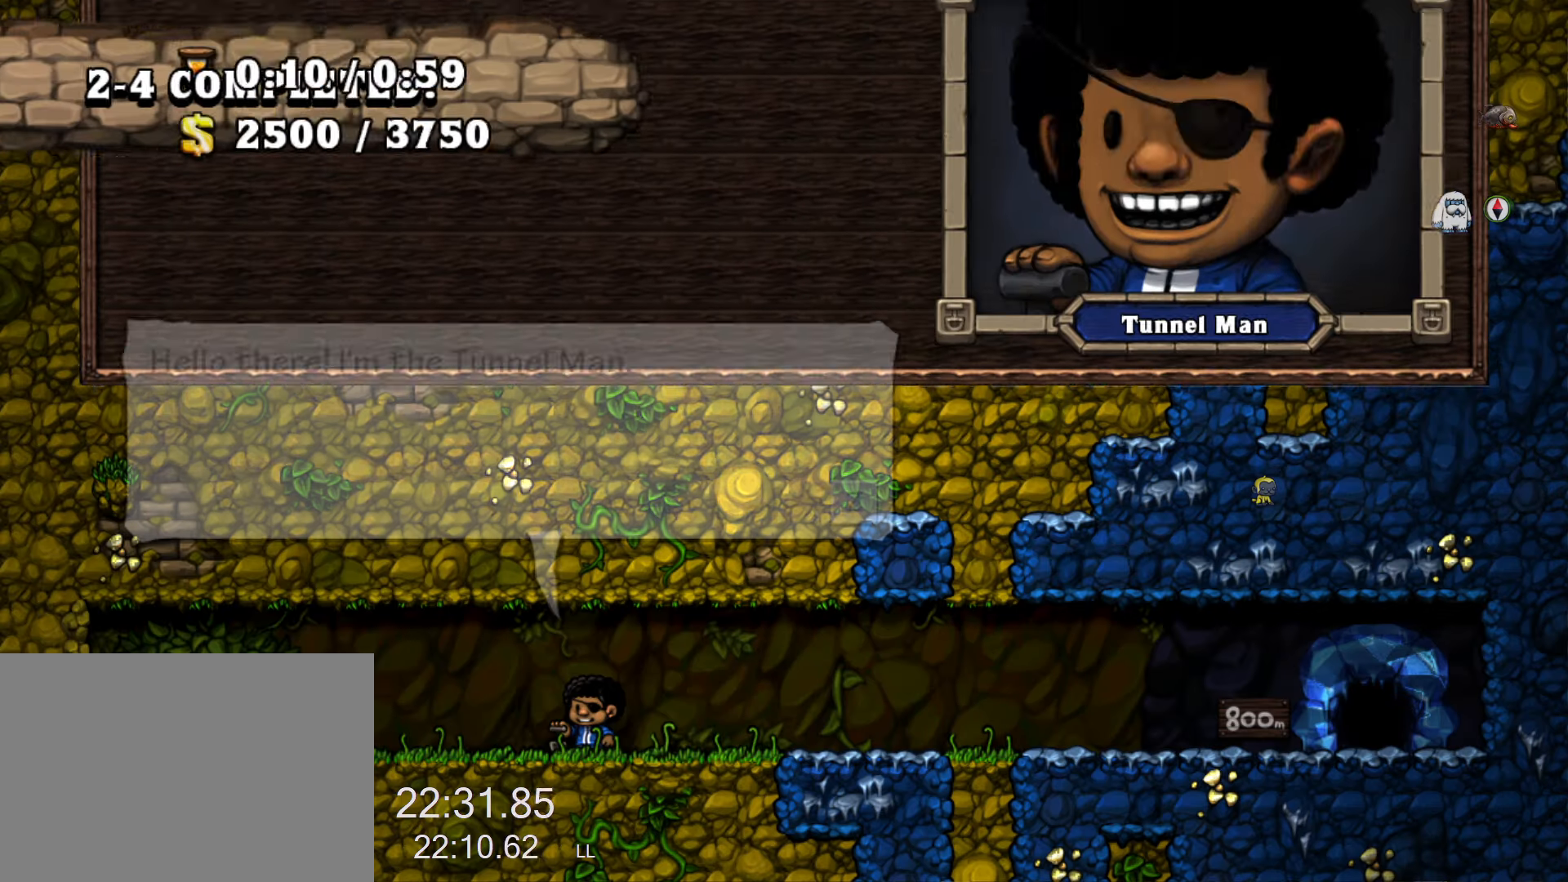
{"keys": [], "events": [[17, "z", "down"], [50, "z", "up"], [100, "z", "down"], [150, "z", "up"], [200, "z", "down"], [234, "z", "up"], [334, "z", "down"], [384, "z", "up"], [434, "z", "down"], [467, "z", "up"]]}
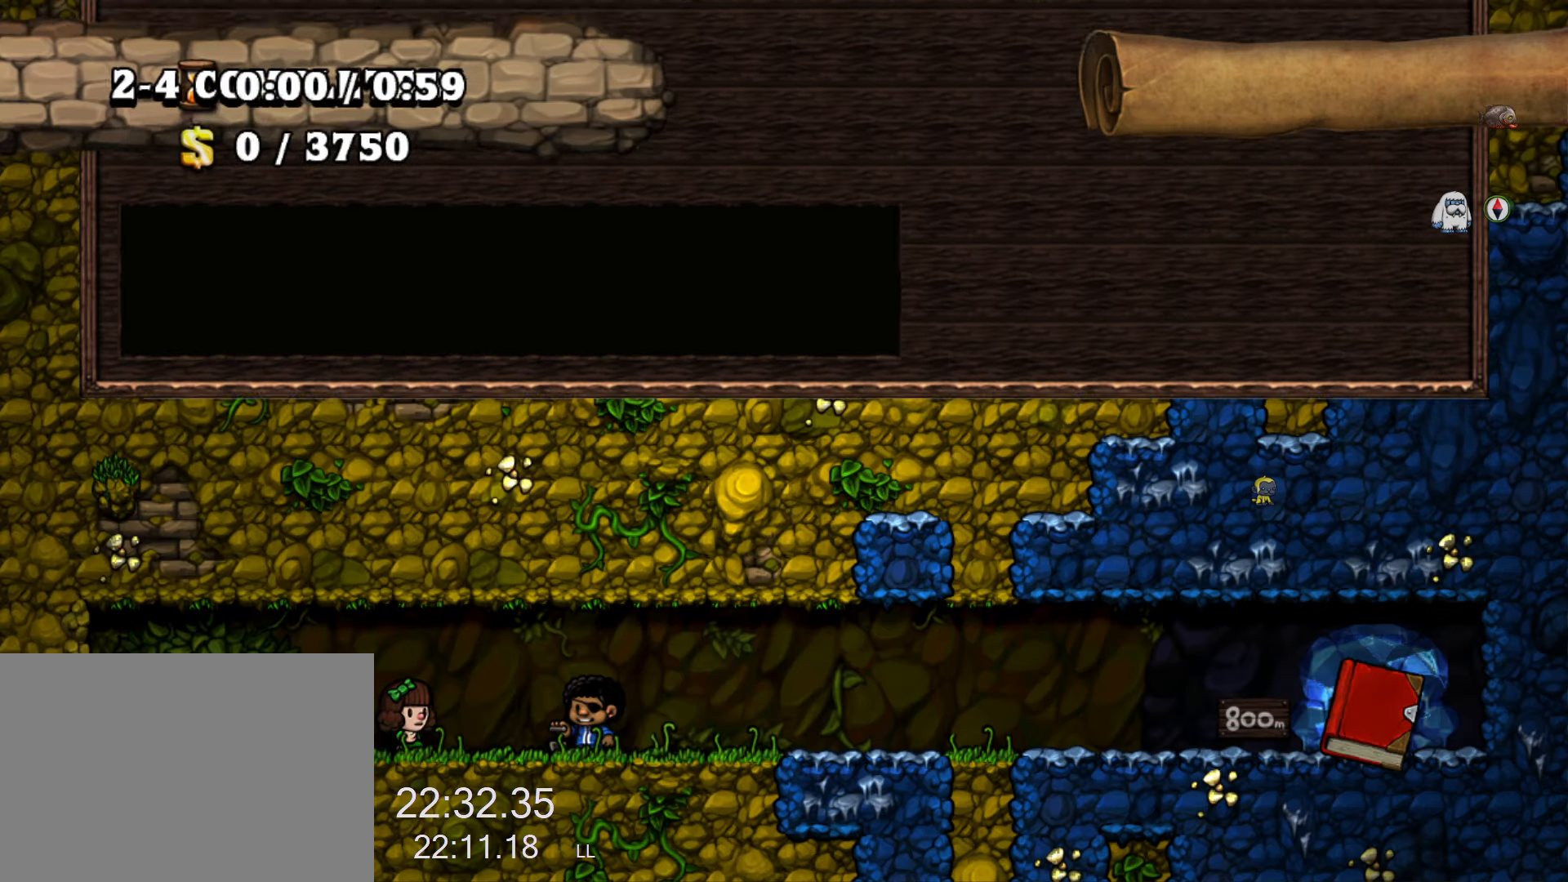
{"keys": [], "events": [[17, "z", "down"], [67, "z", "up"], [117, "z", "down"], [167, "z", "up"]]}
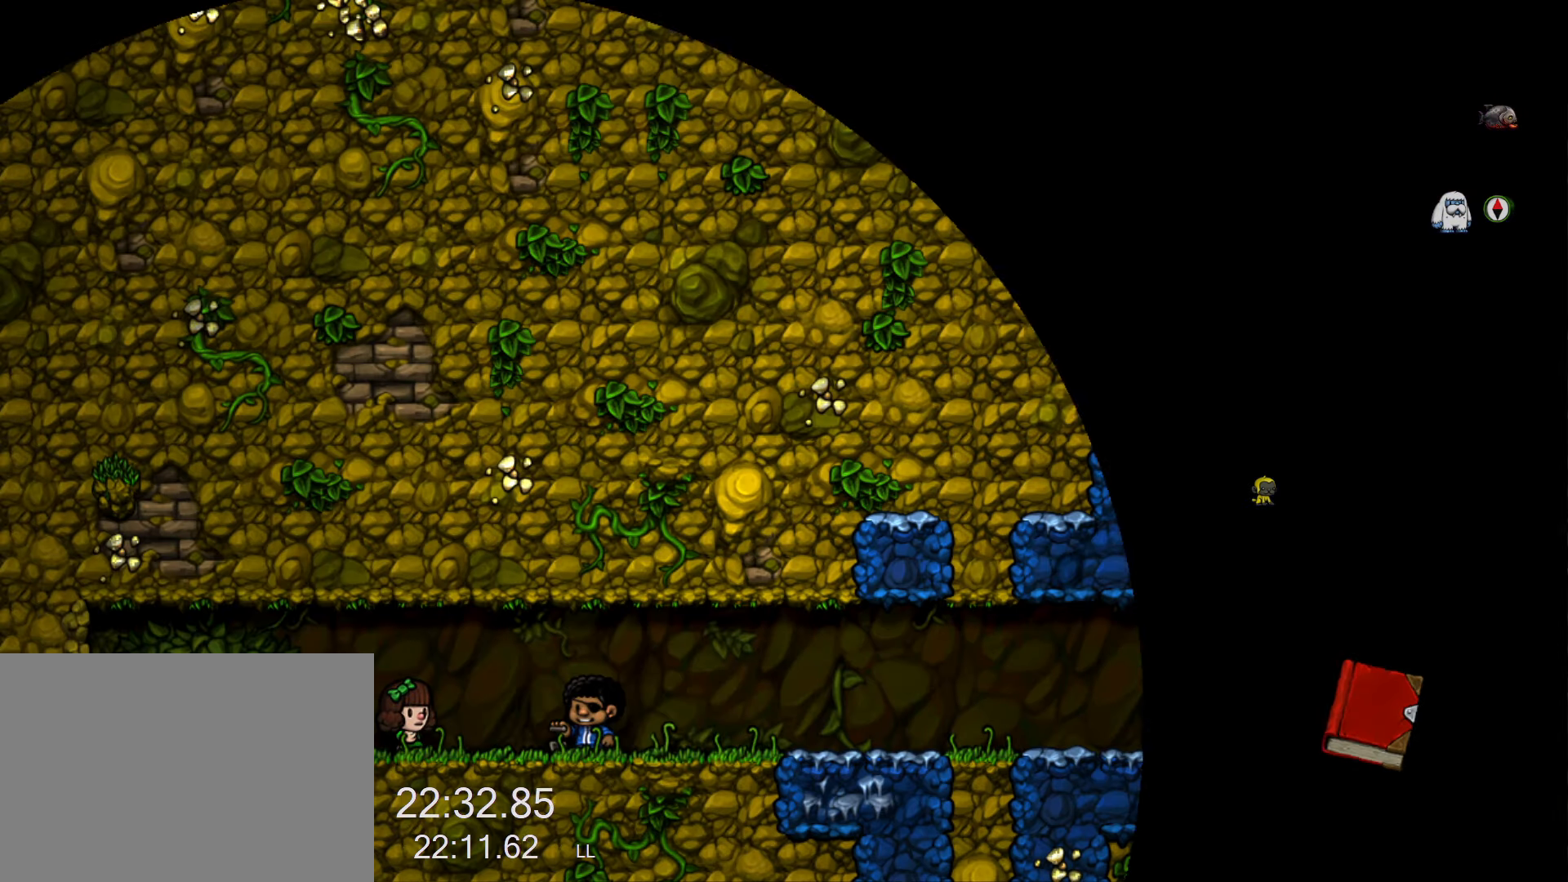
{"keys": [], "events": []}
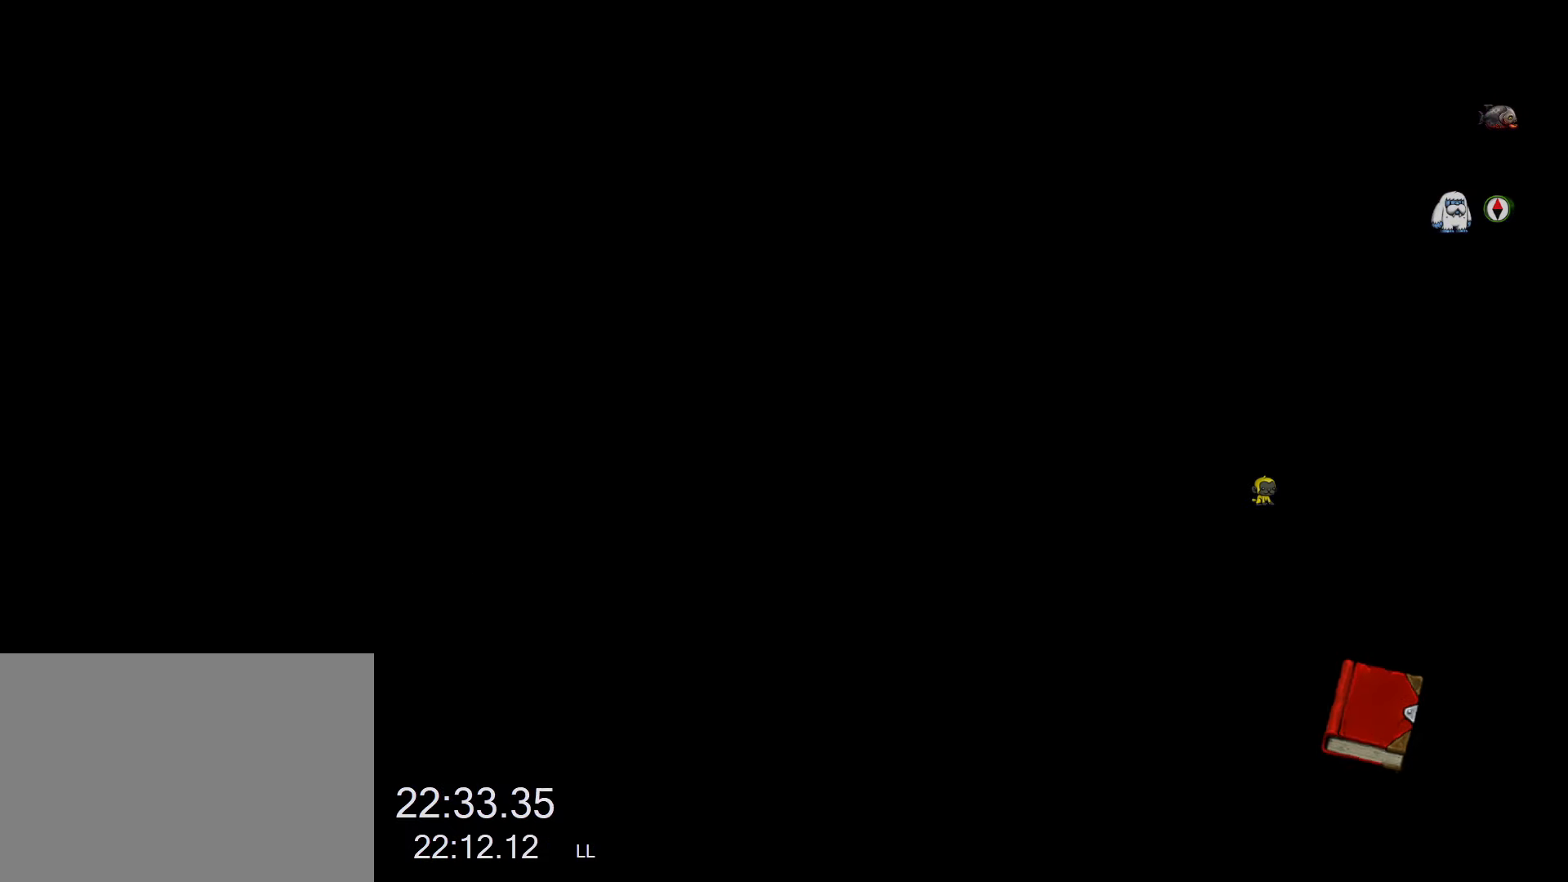
{"keys": [], "events": []}
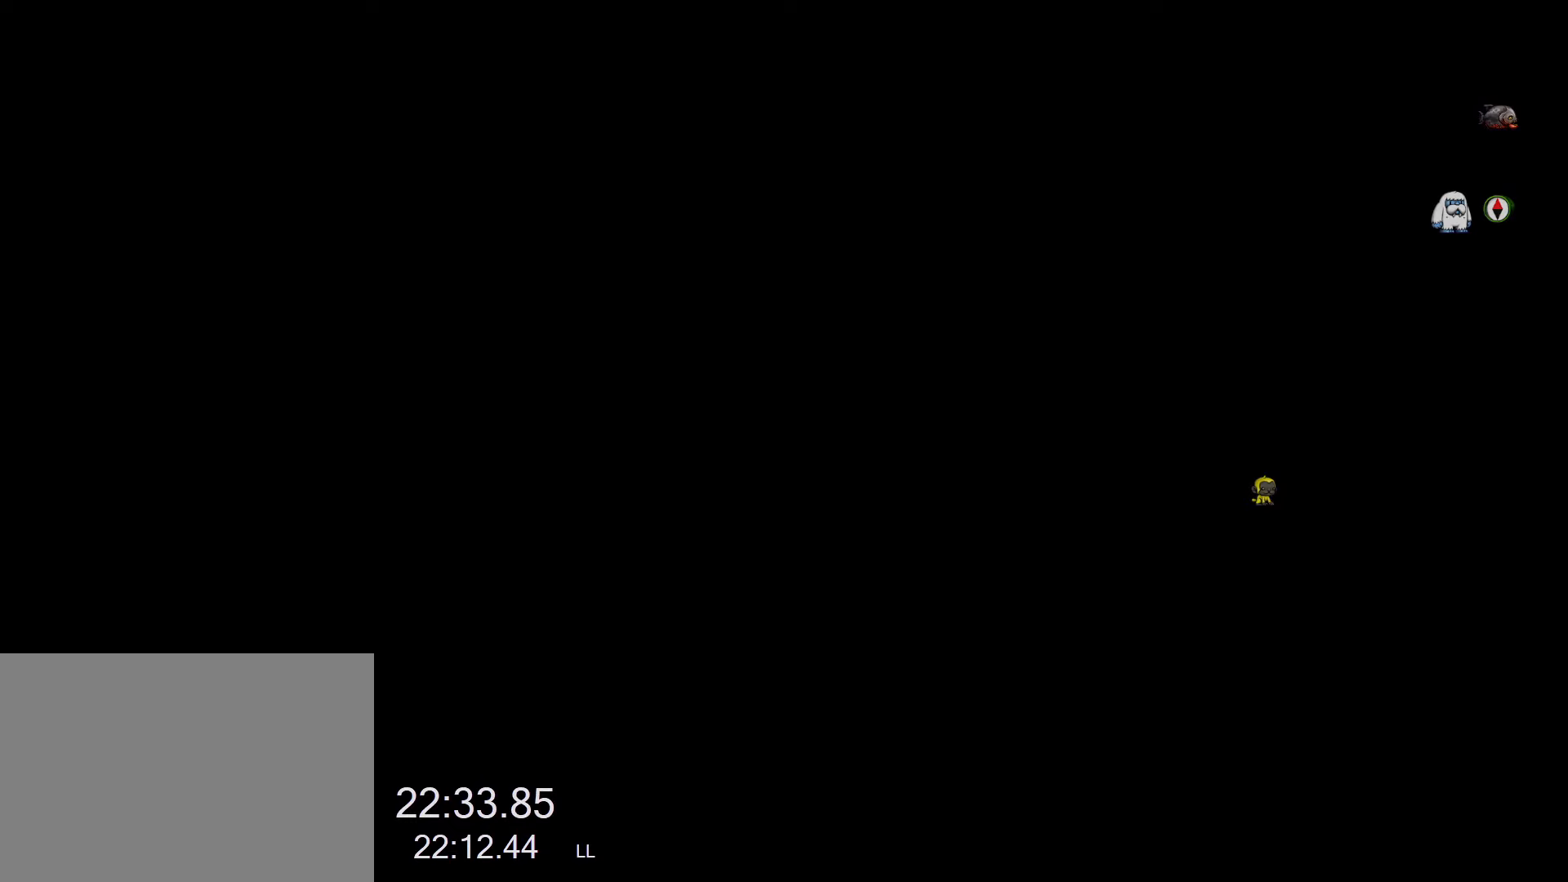
{"keys": [], "events": []}